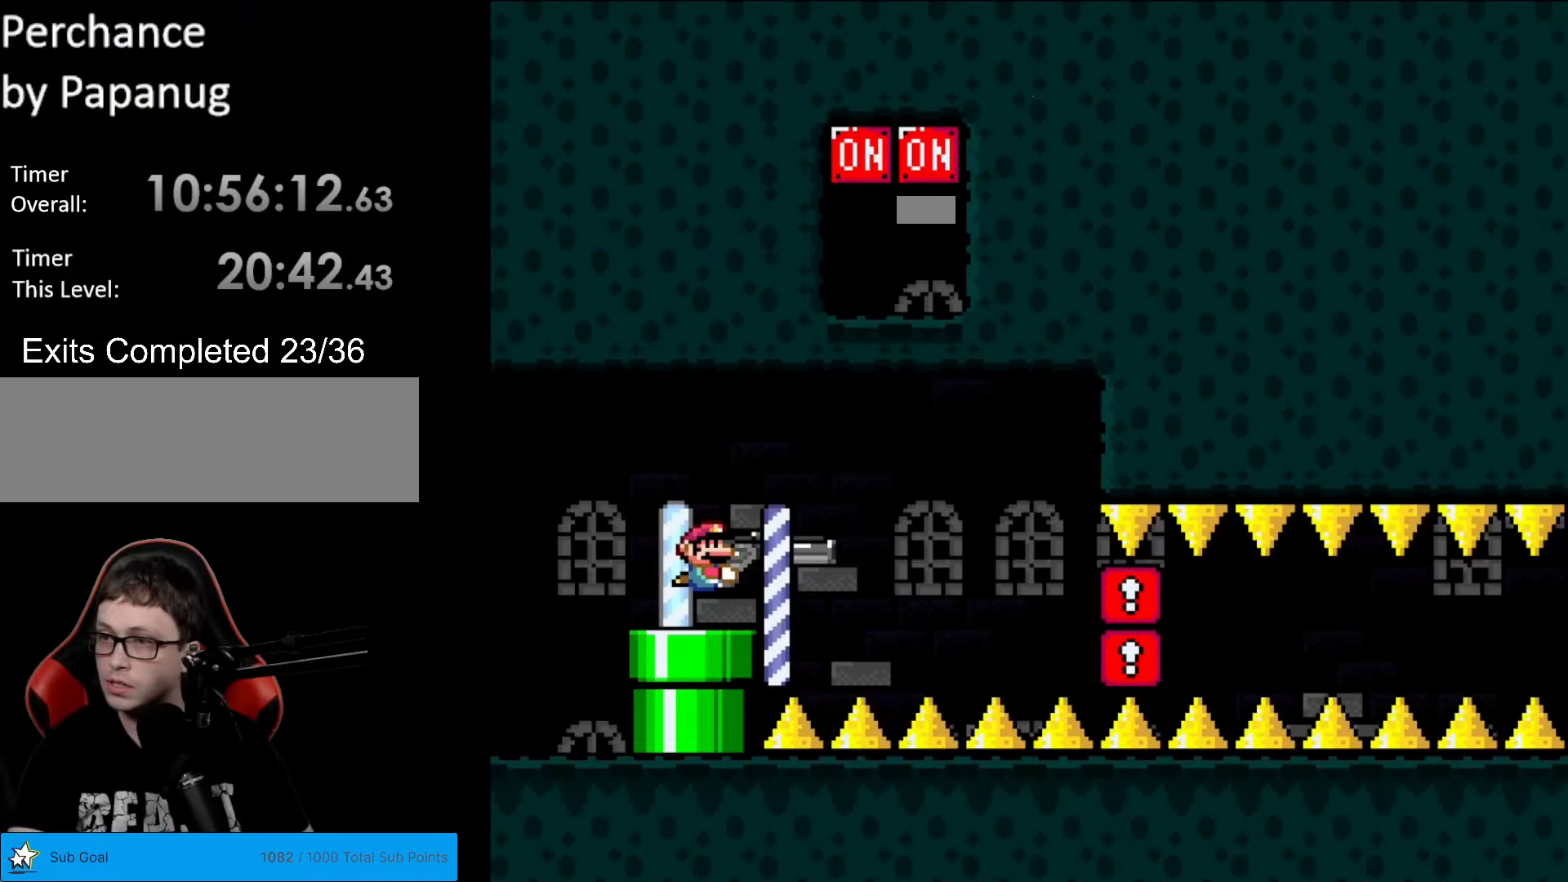
Gameplay with a controller (Nintendo layout); each line is a JSON object with the inputs held at the frame after it. "events" lists button and stick changes between this image and that frame as [ms after this image, input, new state], when the widget could be followed in between. Not read: L3 R3.
{"buttons": [], "events": []}
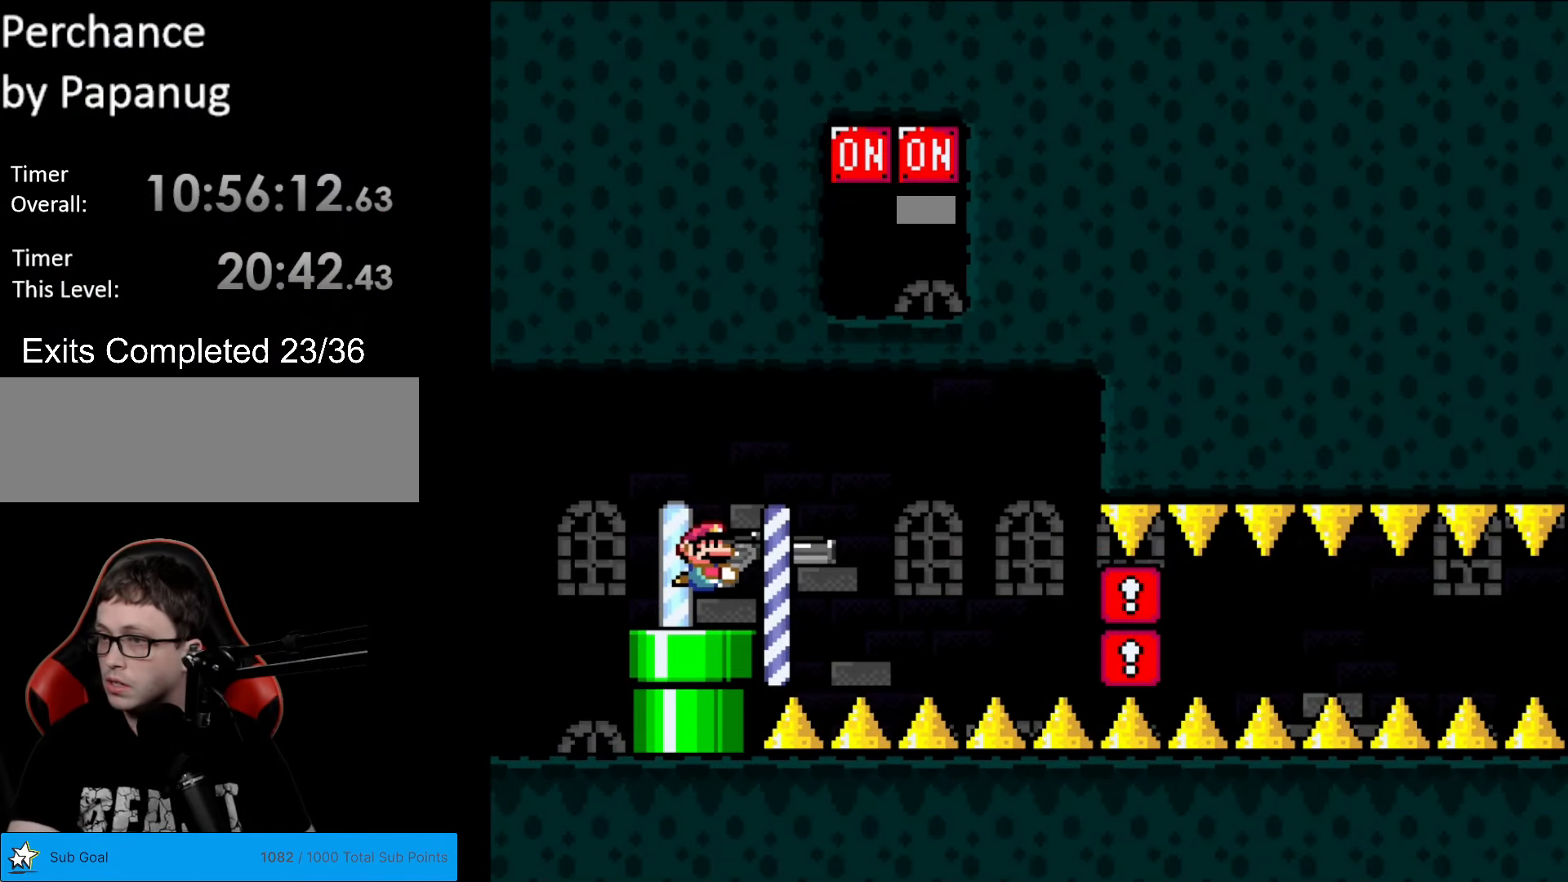
{"buttons": [], "events": []}
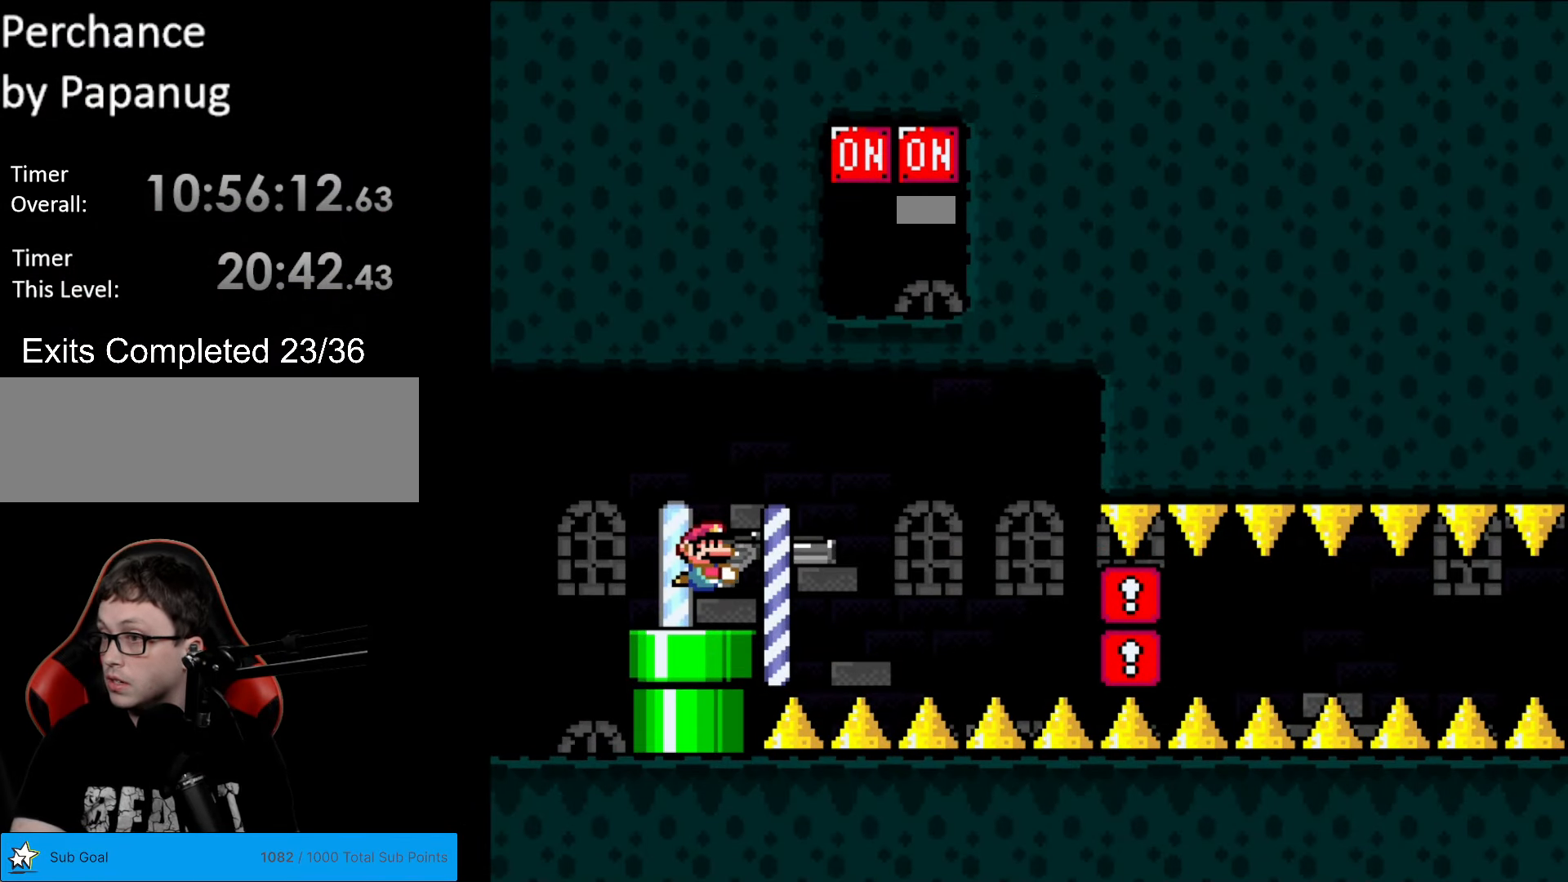
{"buttons": [], "events": []}
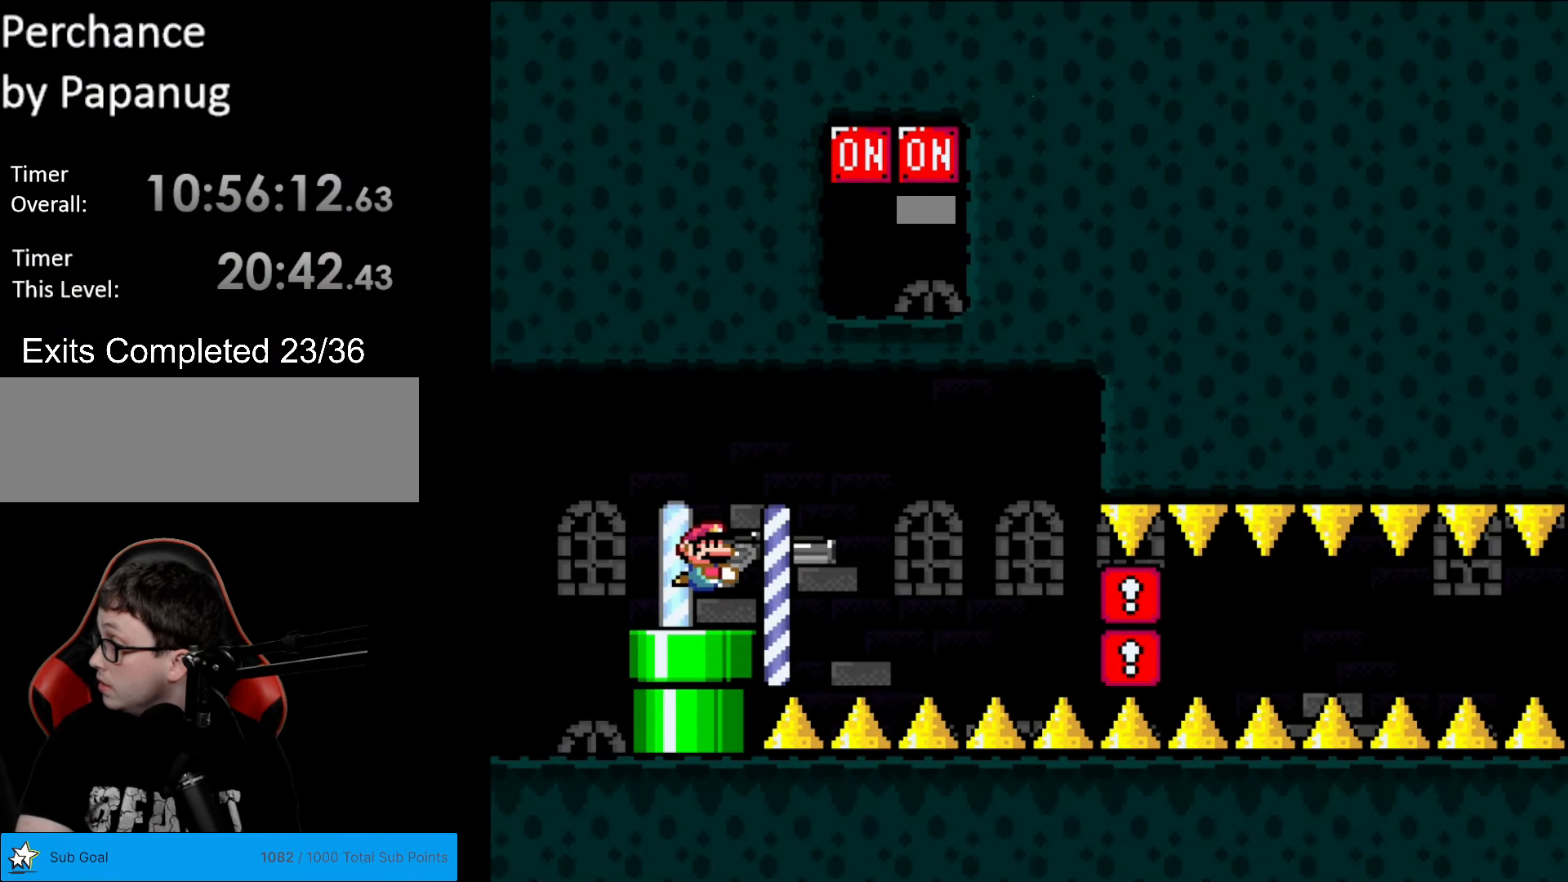
{"buttons": [], "events": []}
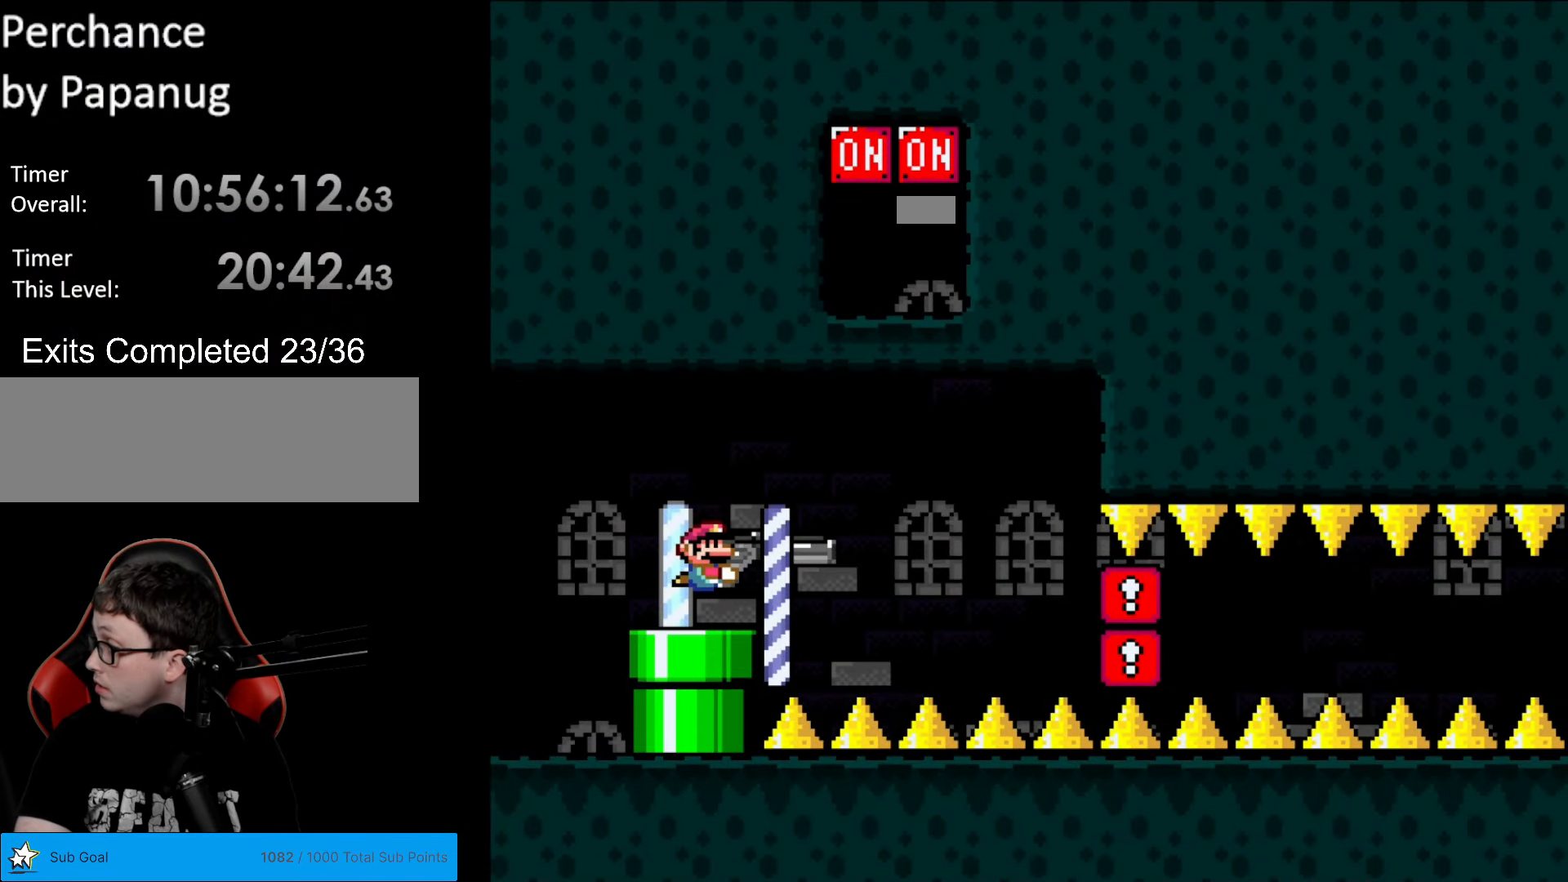
{"buttons": [], "events": []}
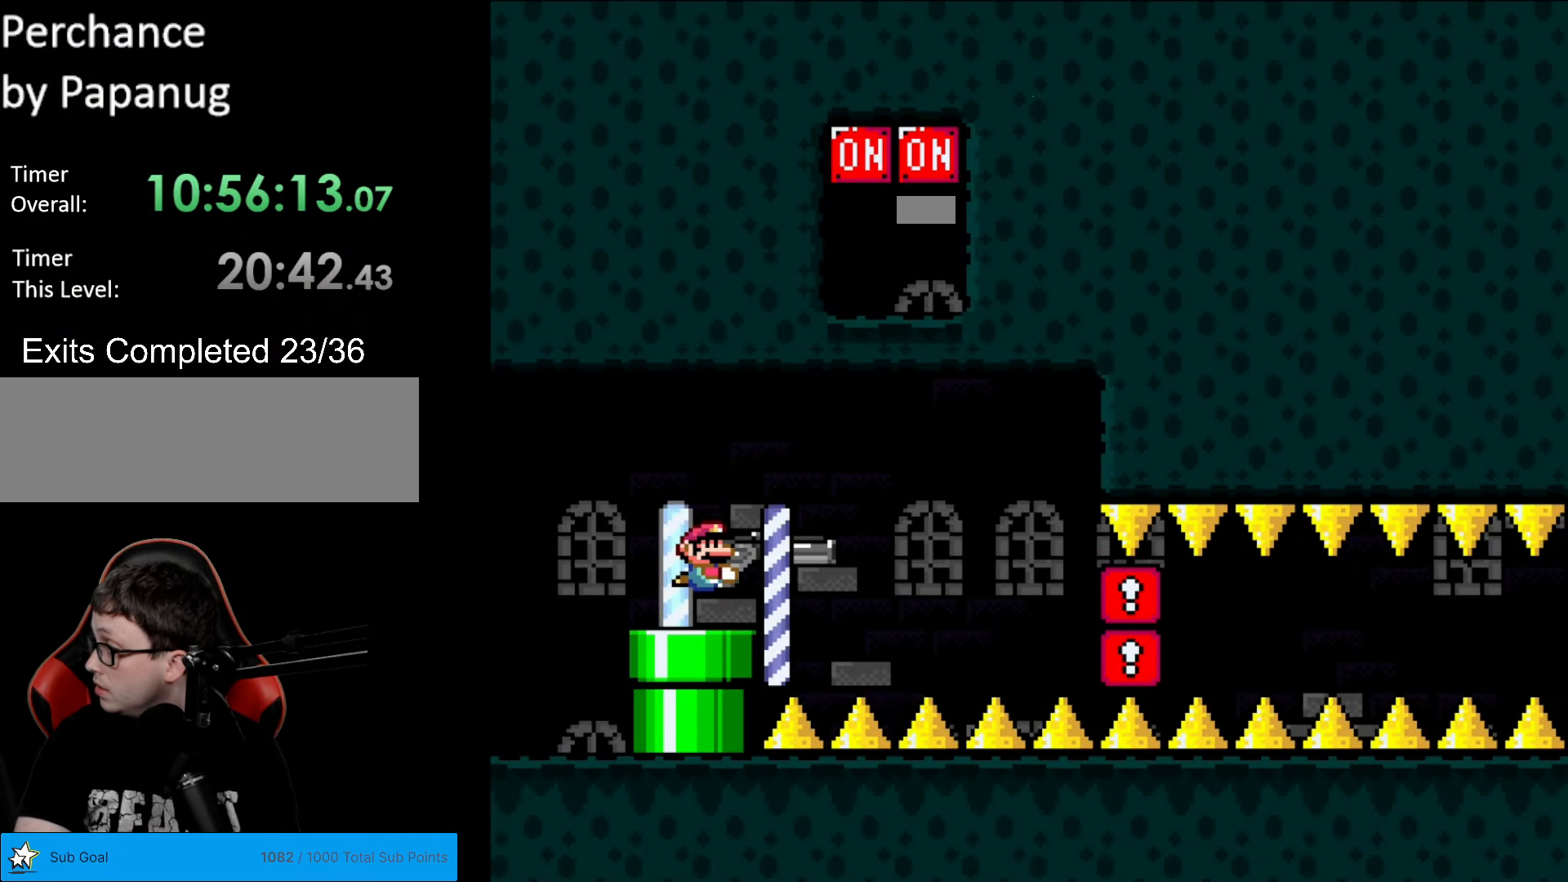
{"buttons": [], "events": []}
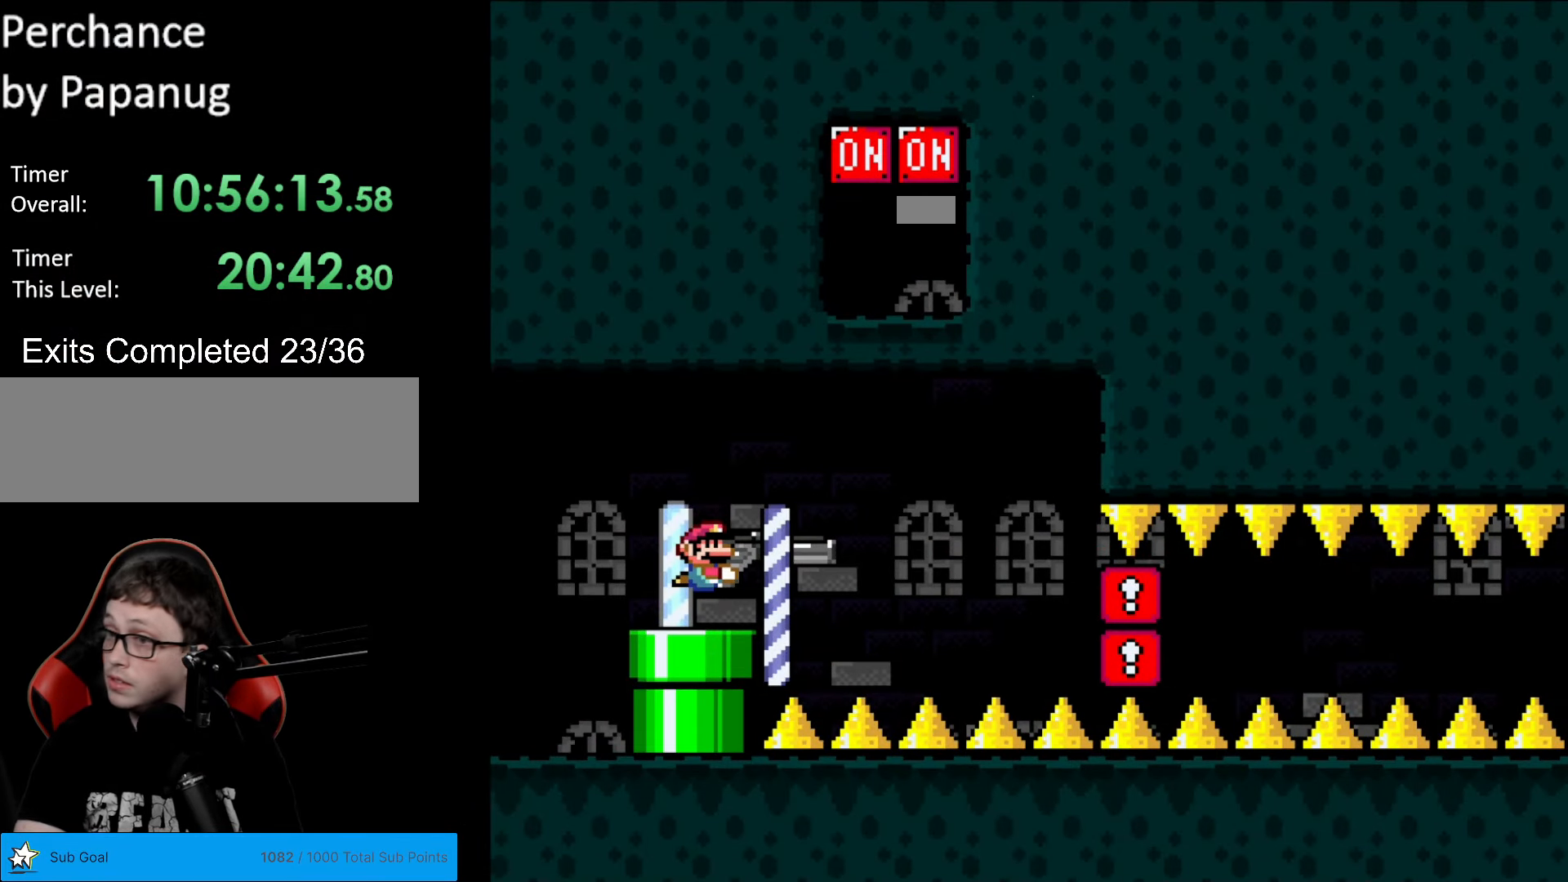
{"buttons": [], "events": []}
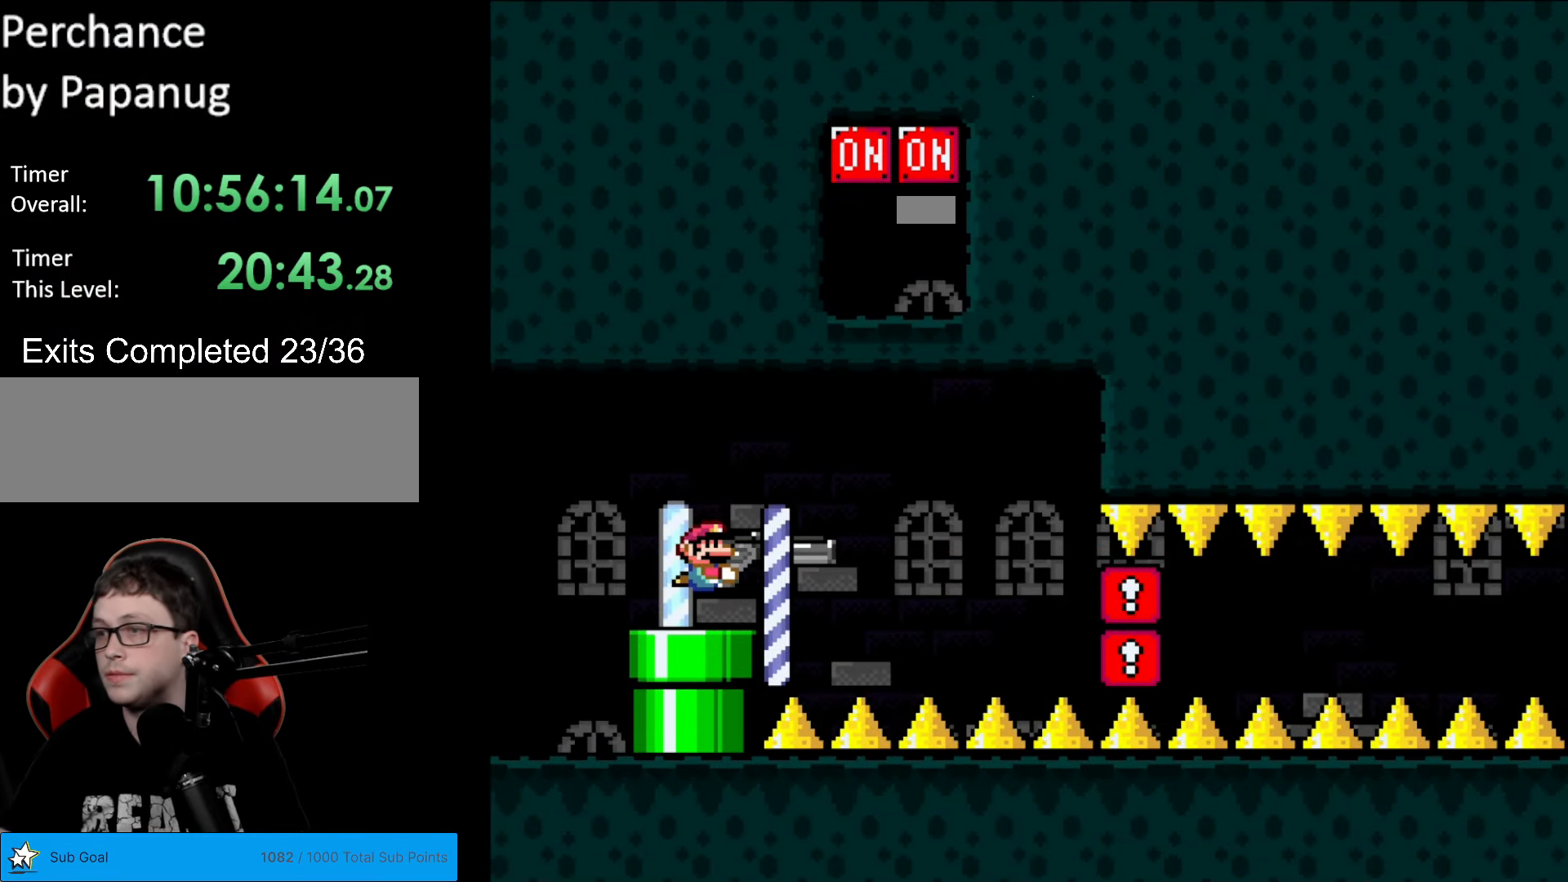
{"buttons": [], "events": []}
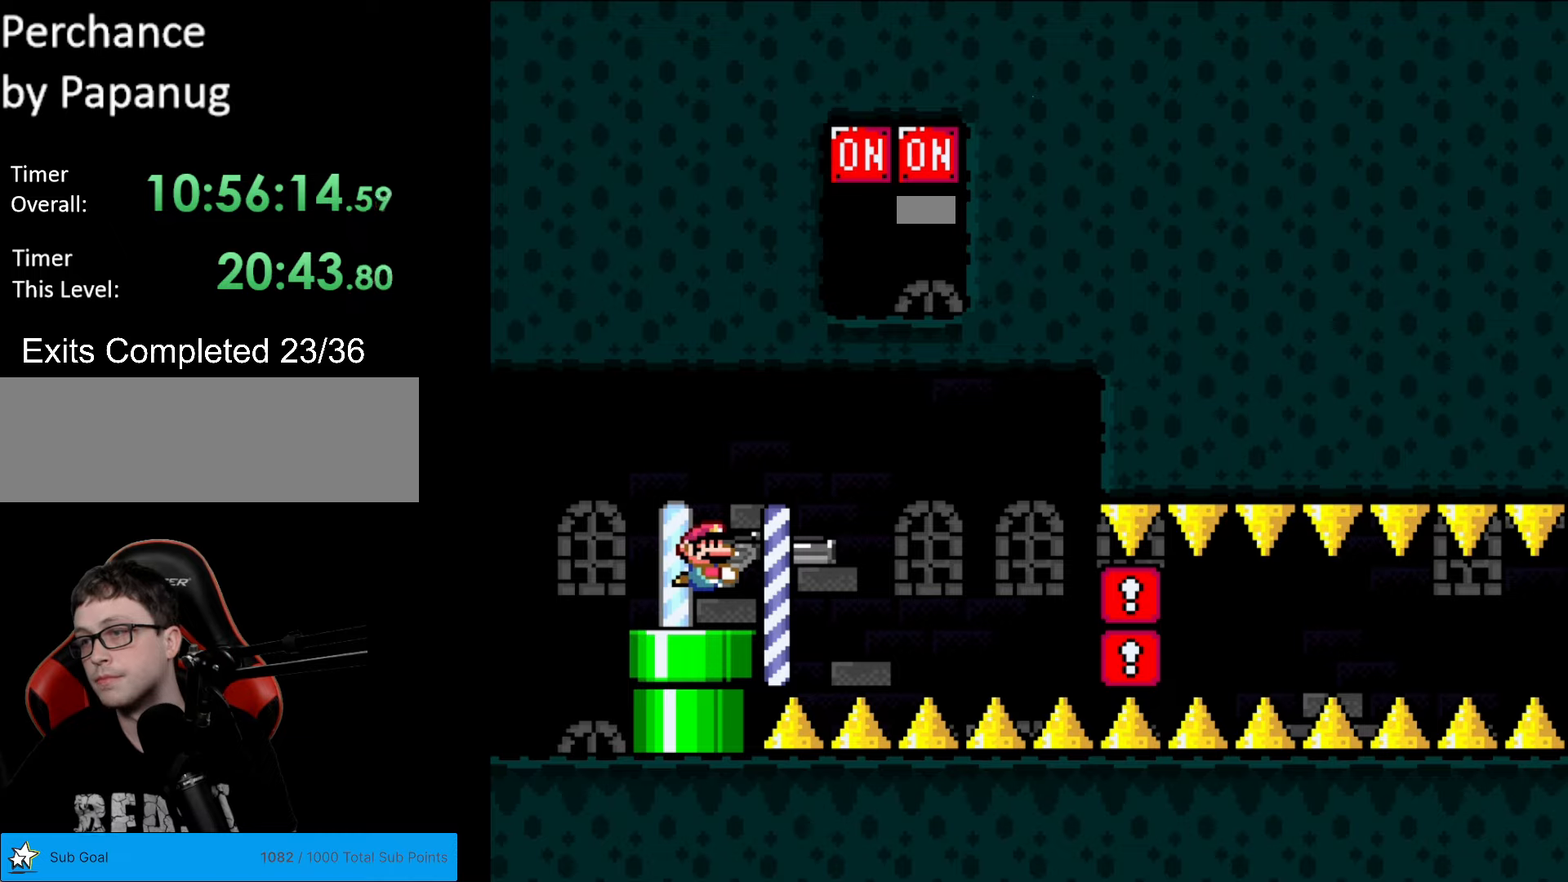
{"buttons": ["START"], "events": [[455, "START", "down"]]}
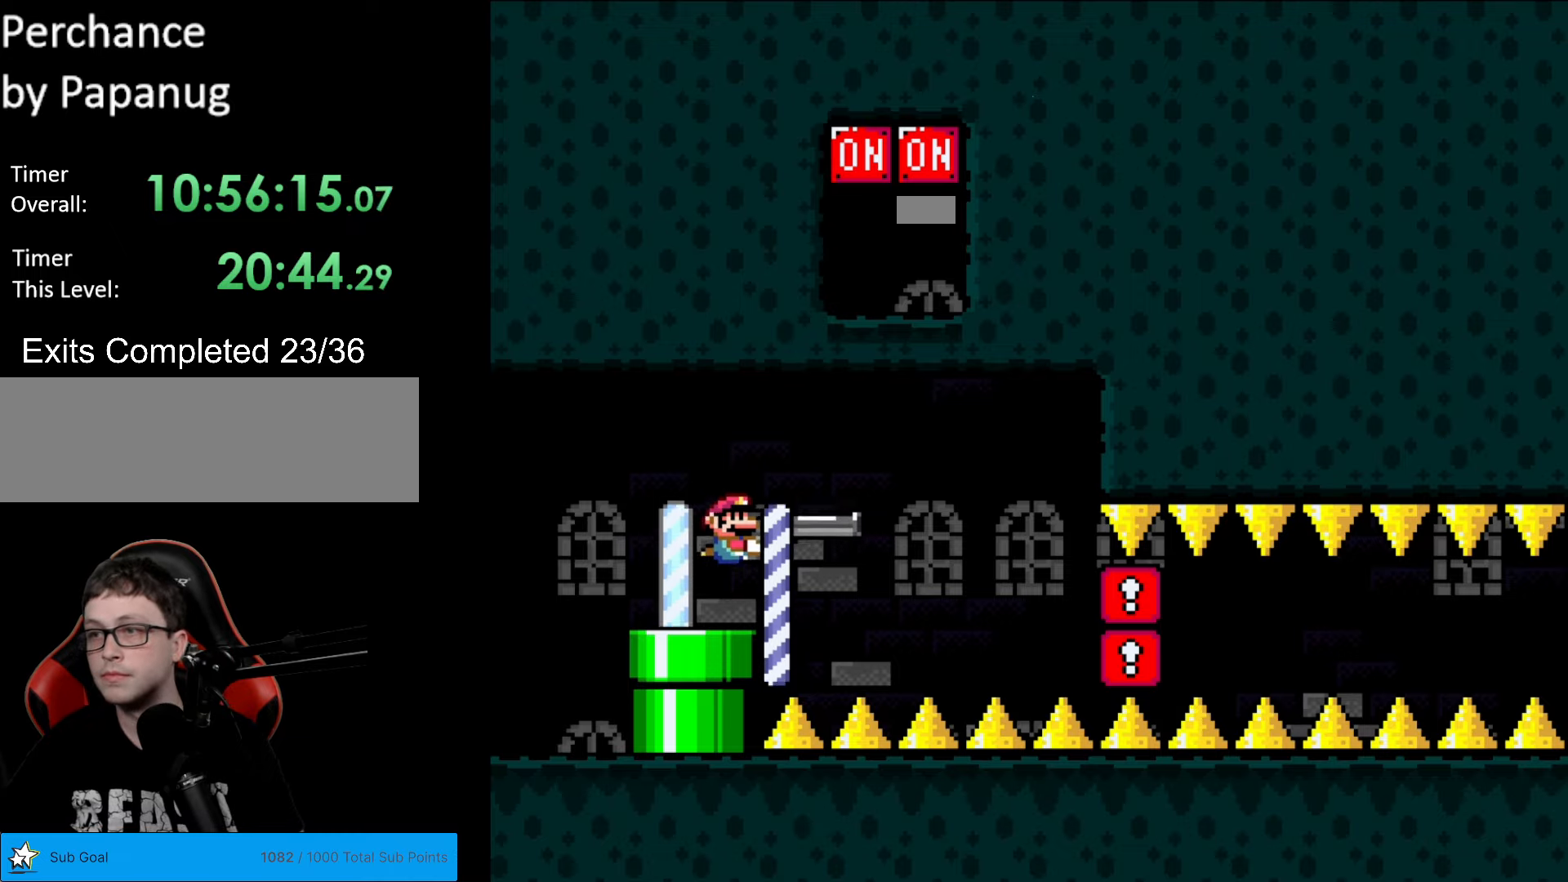
{"buttons": [], "events": [[157, "START", "up"]]}
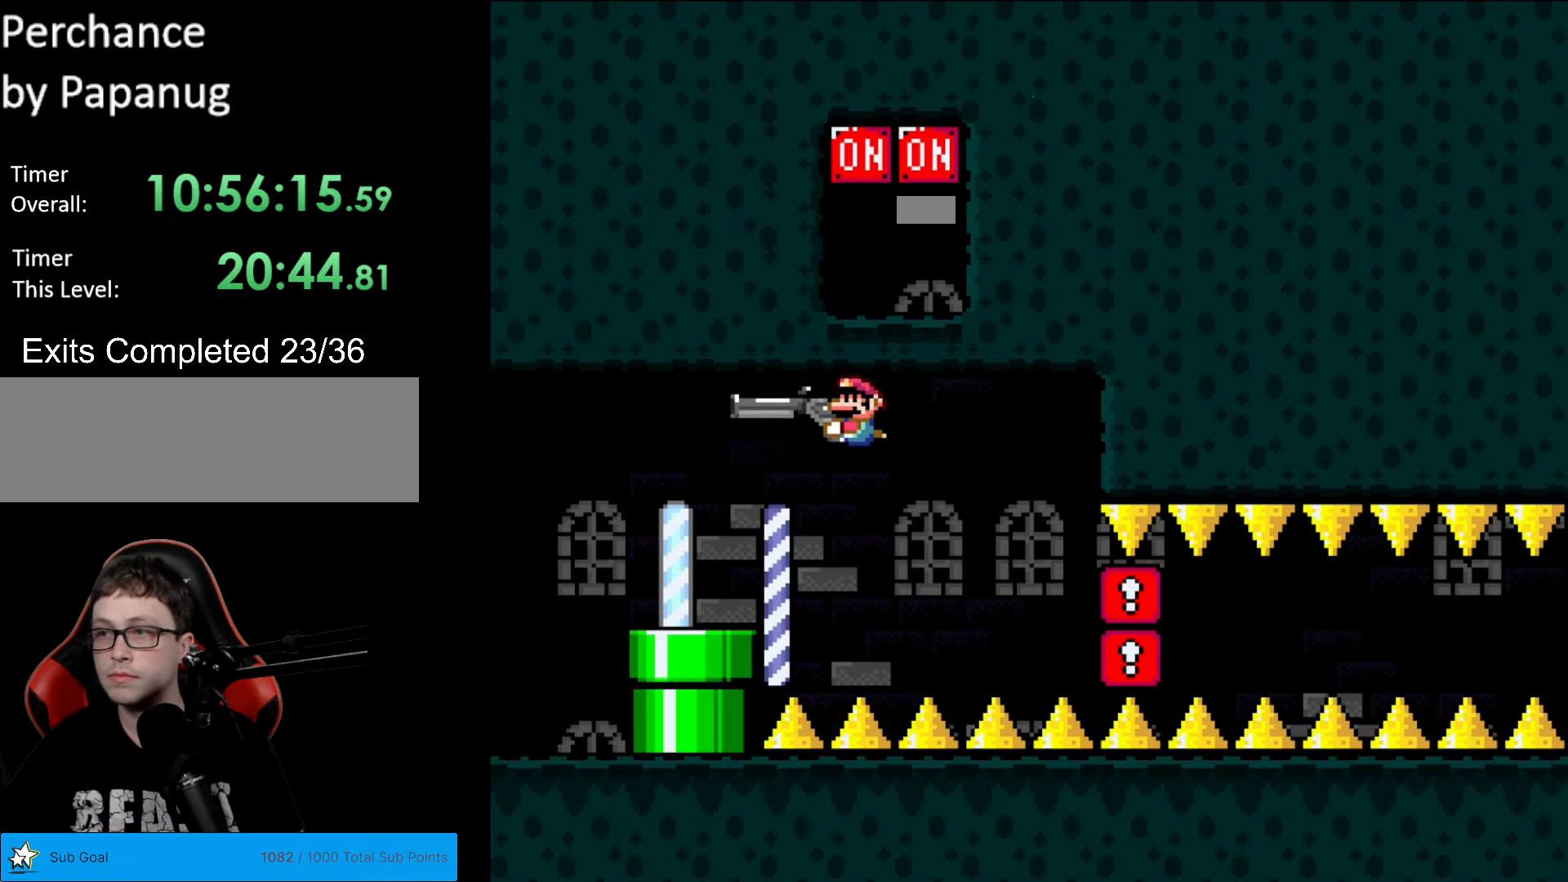
{"buttons": [], "events": [[35, "DPAD_LEFT", "down"], [175, "DPAD_LEFT", "up"]]}
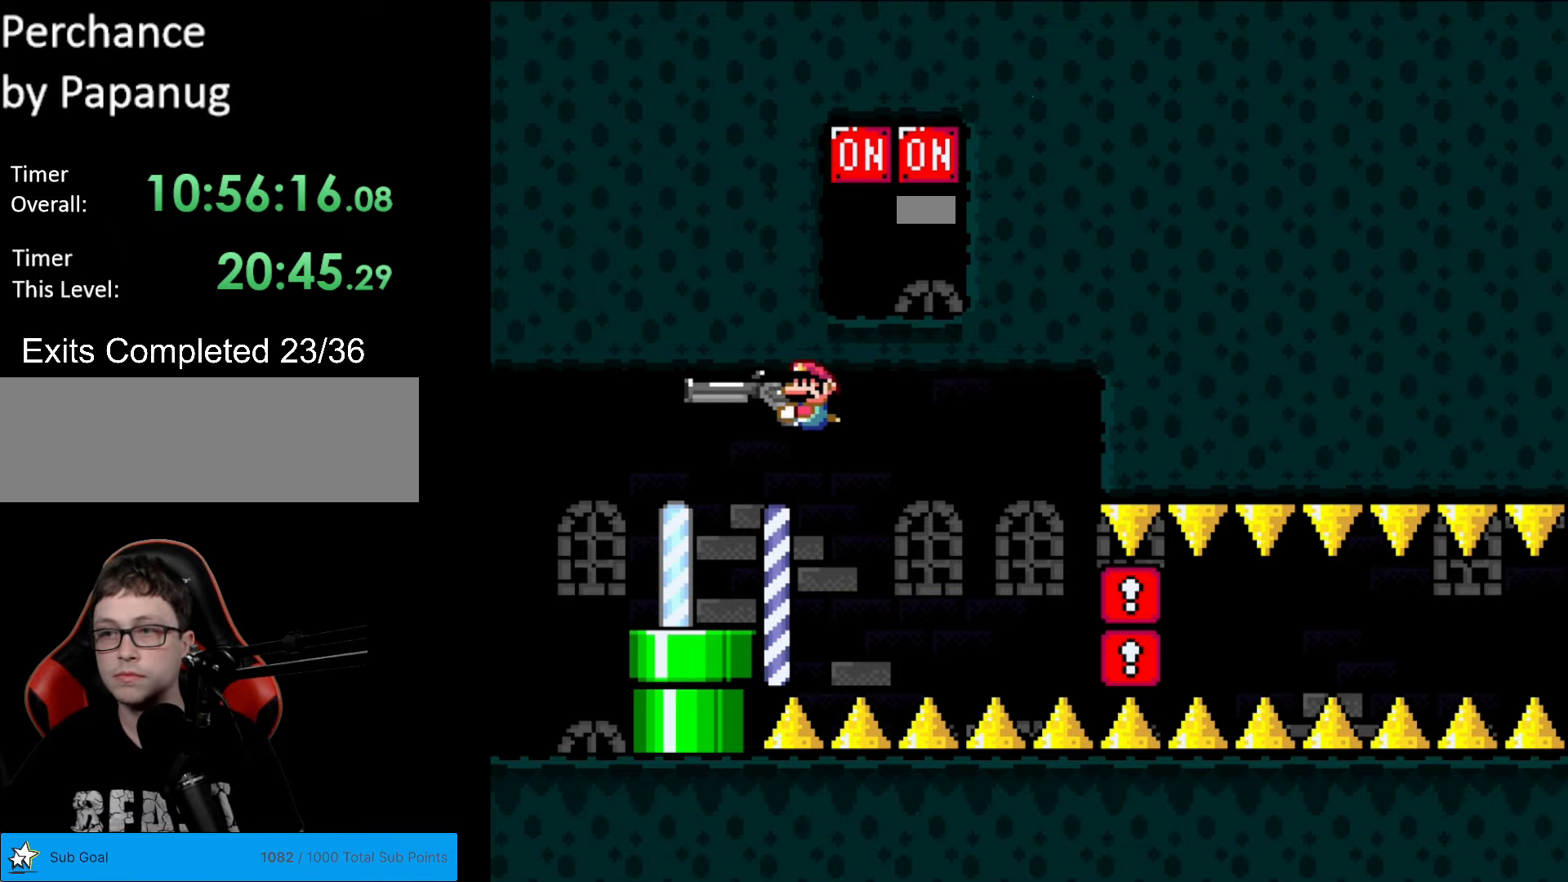
{"buttons": [], "events": [[157, "DPAD_RIGHT", "down"], [472, "DPAD_RIGHT", "up"]]}
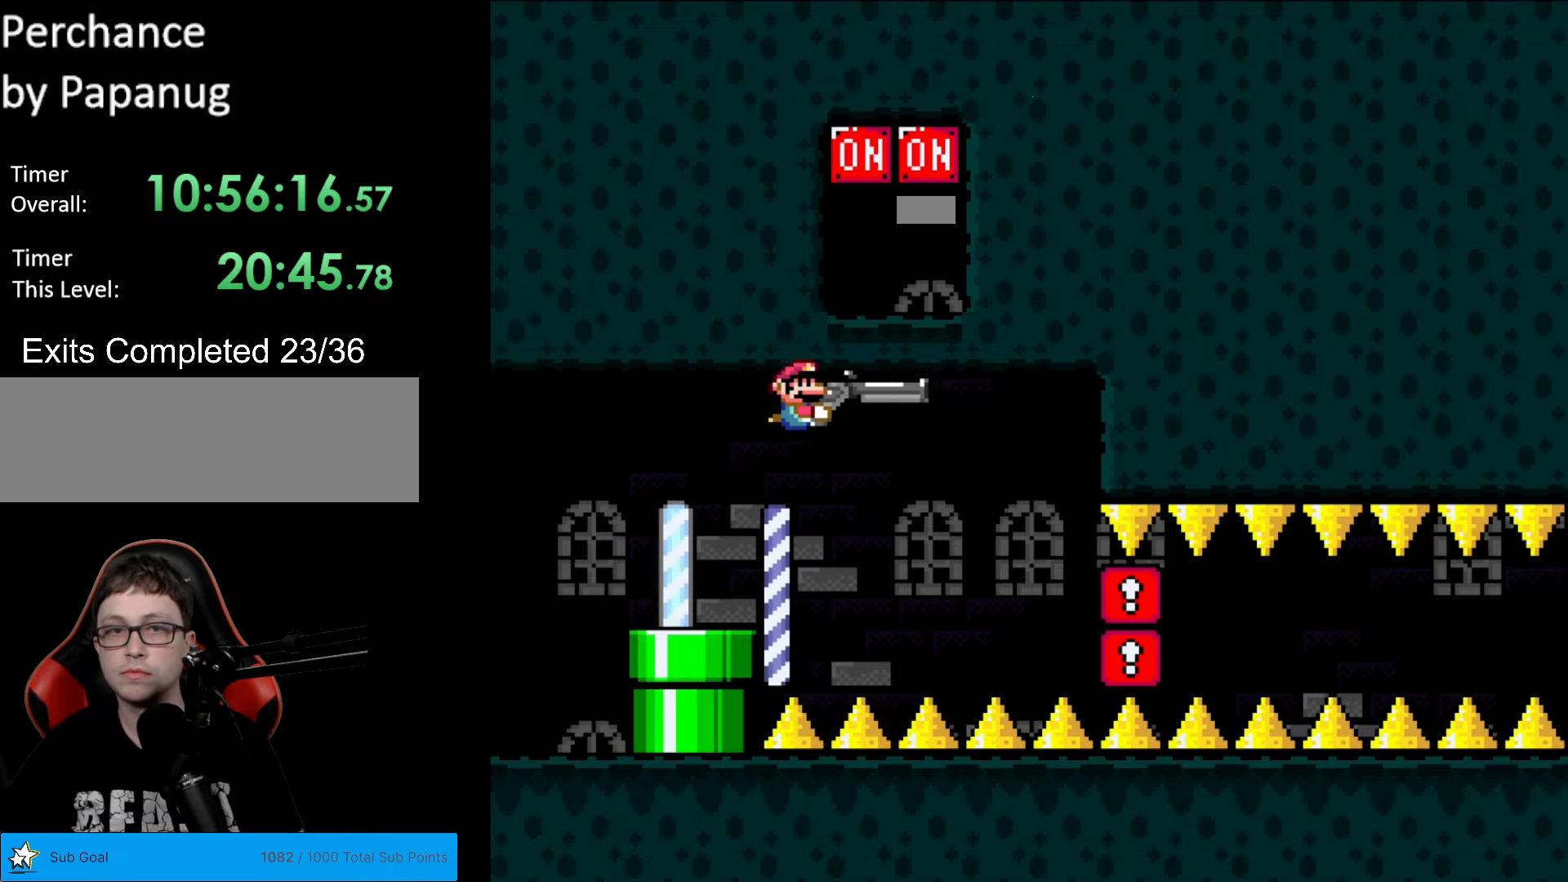
{"buttons": ["Y"], "events": [[105, "DPAD_UP", "down"], [192, "Y", "down"], [245, "DPAD_UP", "up"], [297, "DPAD_LEFT", "down"], [455, "DPAD_LEFT", "up"]]}
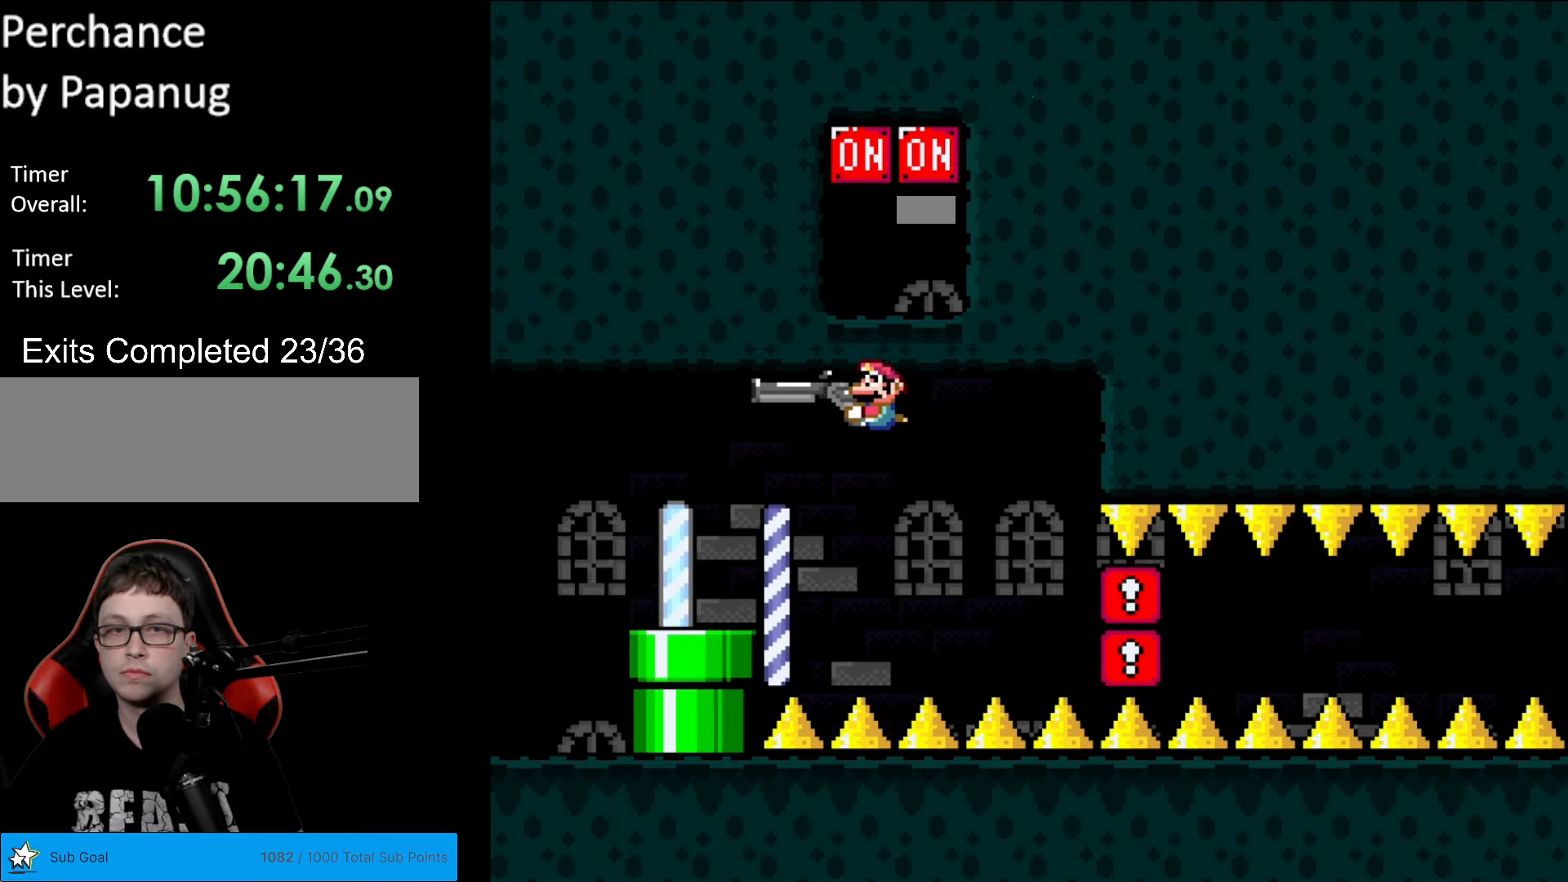
{"buttons": ["Y"], "events": [[297, "DPAD_RIGHT", "down"], [420, "DPAD_RIGHT", "up"]]}
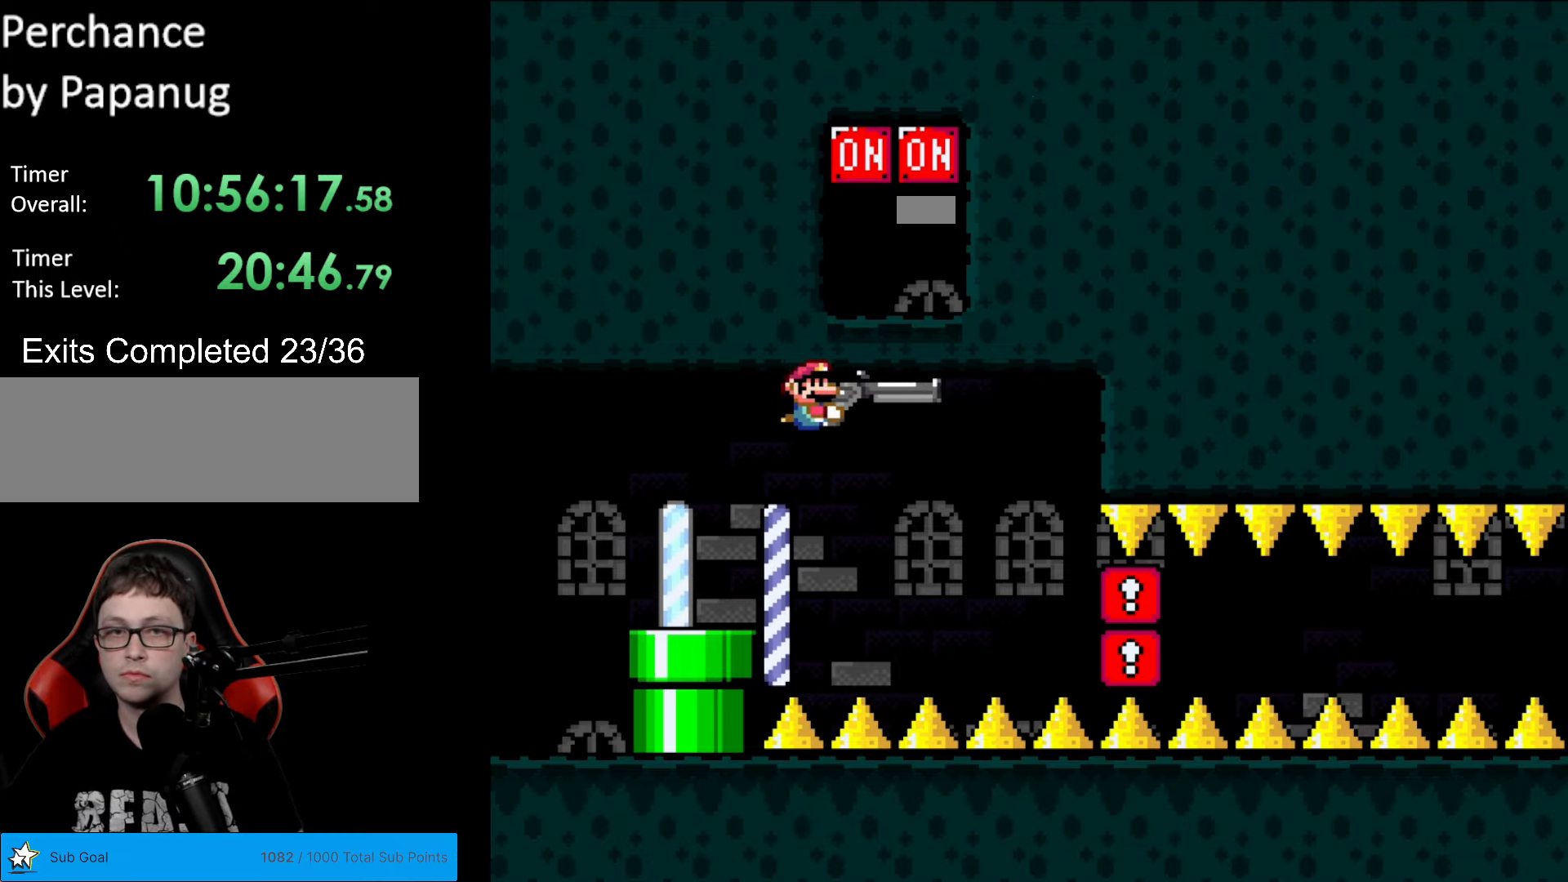
{"buttons": ["Y", "DPAD_LEFT"], "events": [[157, "DPAD_UP", "down"], [280, "L1", "down"], [437, "L1", "up"], [472, "DPAD_LEFT", "down"], [490, "DPAD_UP", "up"]]}
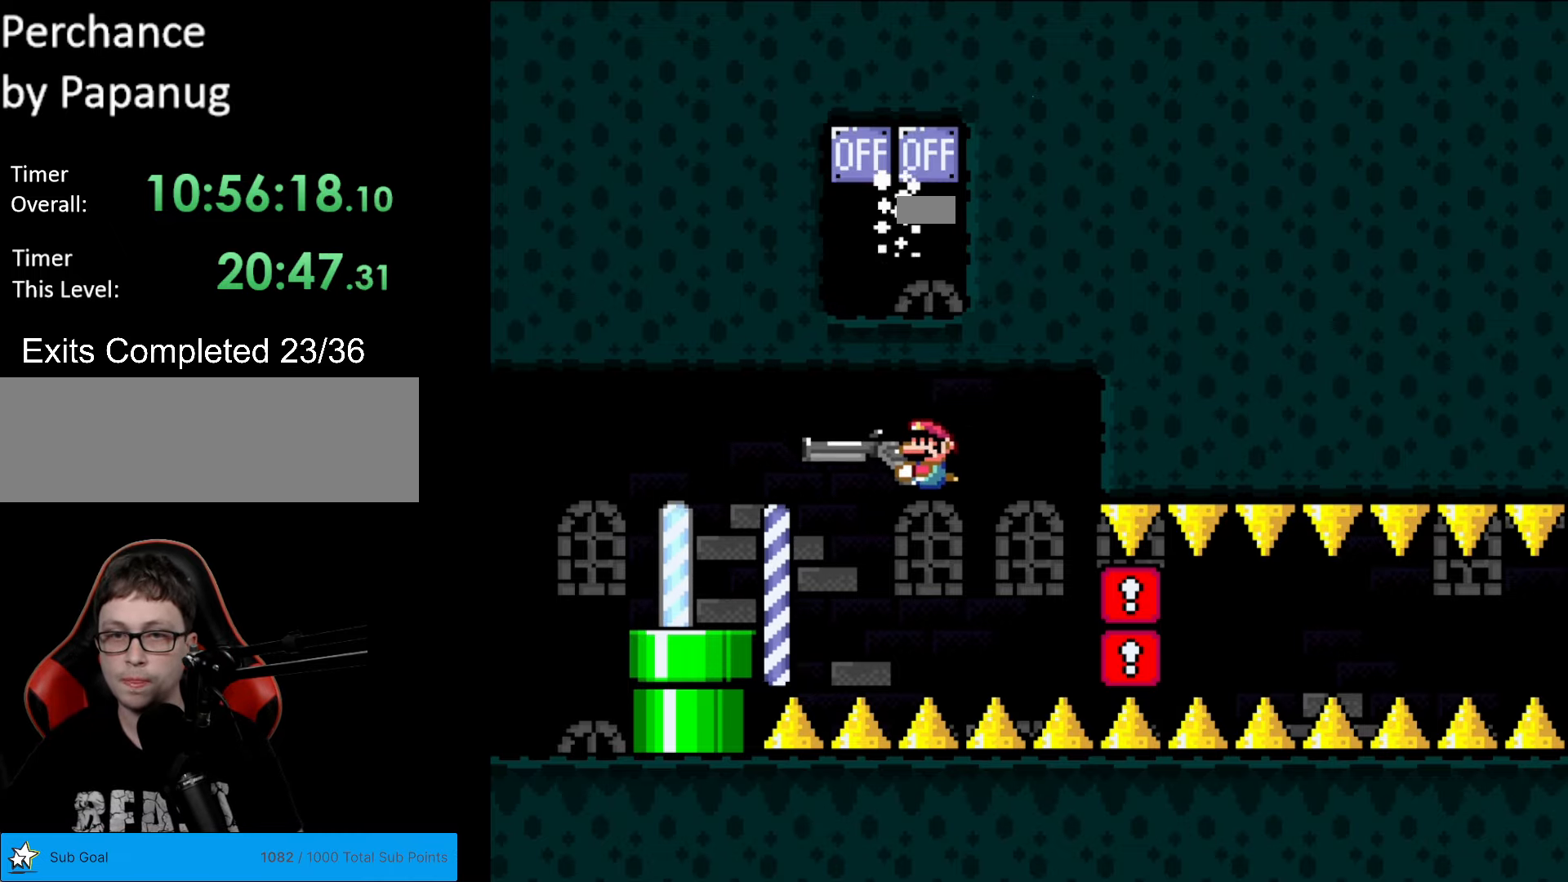
{"buttons": ["Y", "DPAD_DOWN", "DPAD_RIGHT"], "events": [[105, "DPAD_LEFT", "up"], [210, "DPAD_RIGHT", "down"], [315, "DPAD_DOWN", "down"]]}
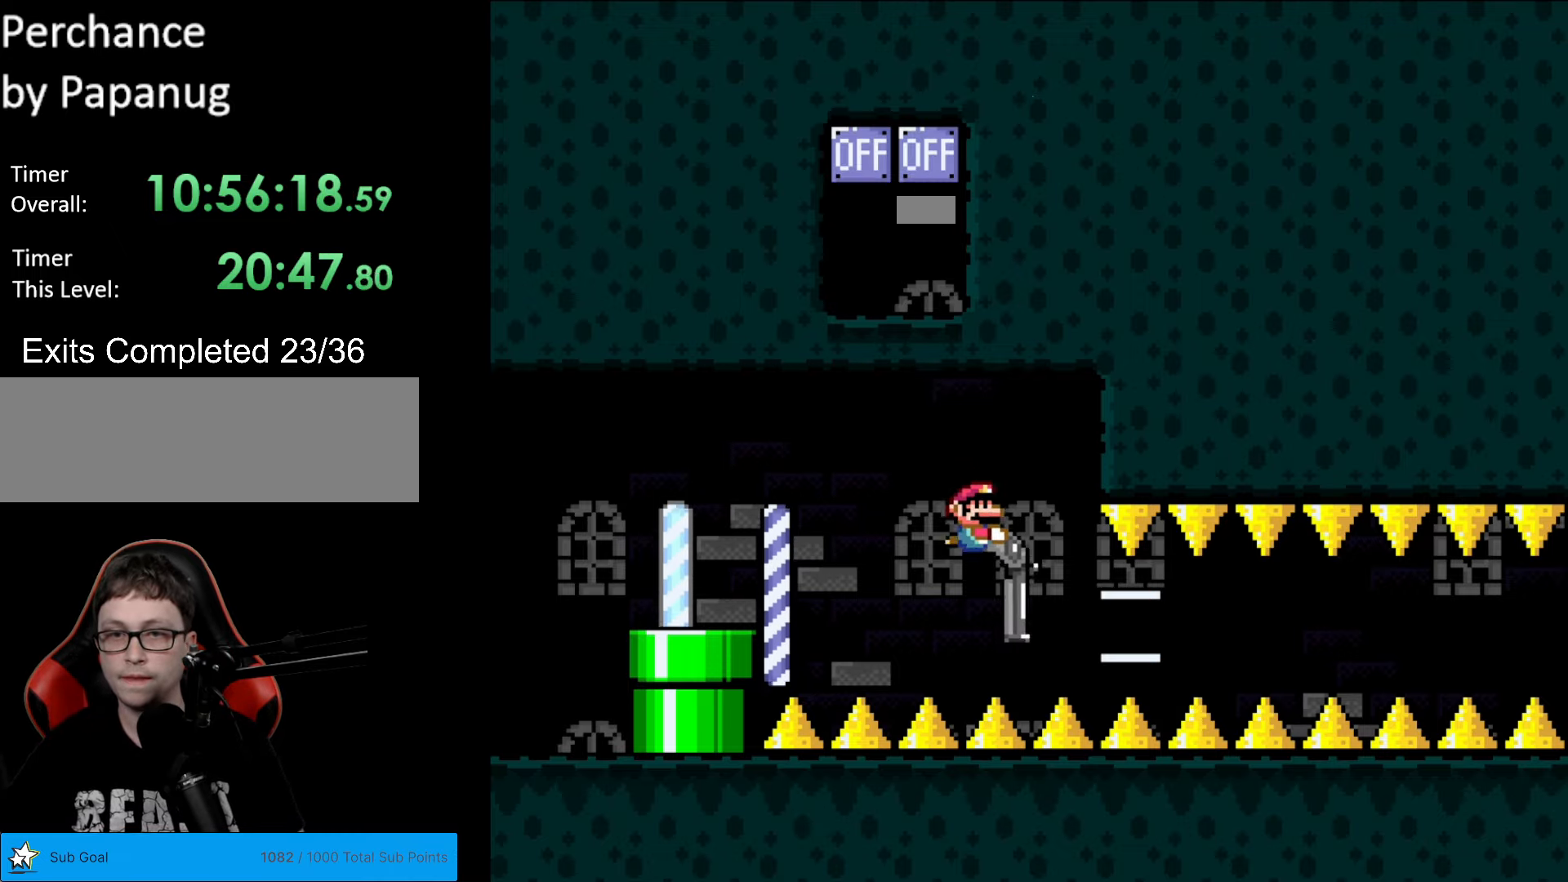
{"buttons": ["Y", "L1"], "events": [[157, "DPAD_RIGHT", "up"], [210, "DPAD_LEFT", "down"], [350, "DPAD_DOWN", "up"], [350, "DPAD_LEFT", "up"], [490, "L1", "down"]]}
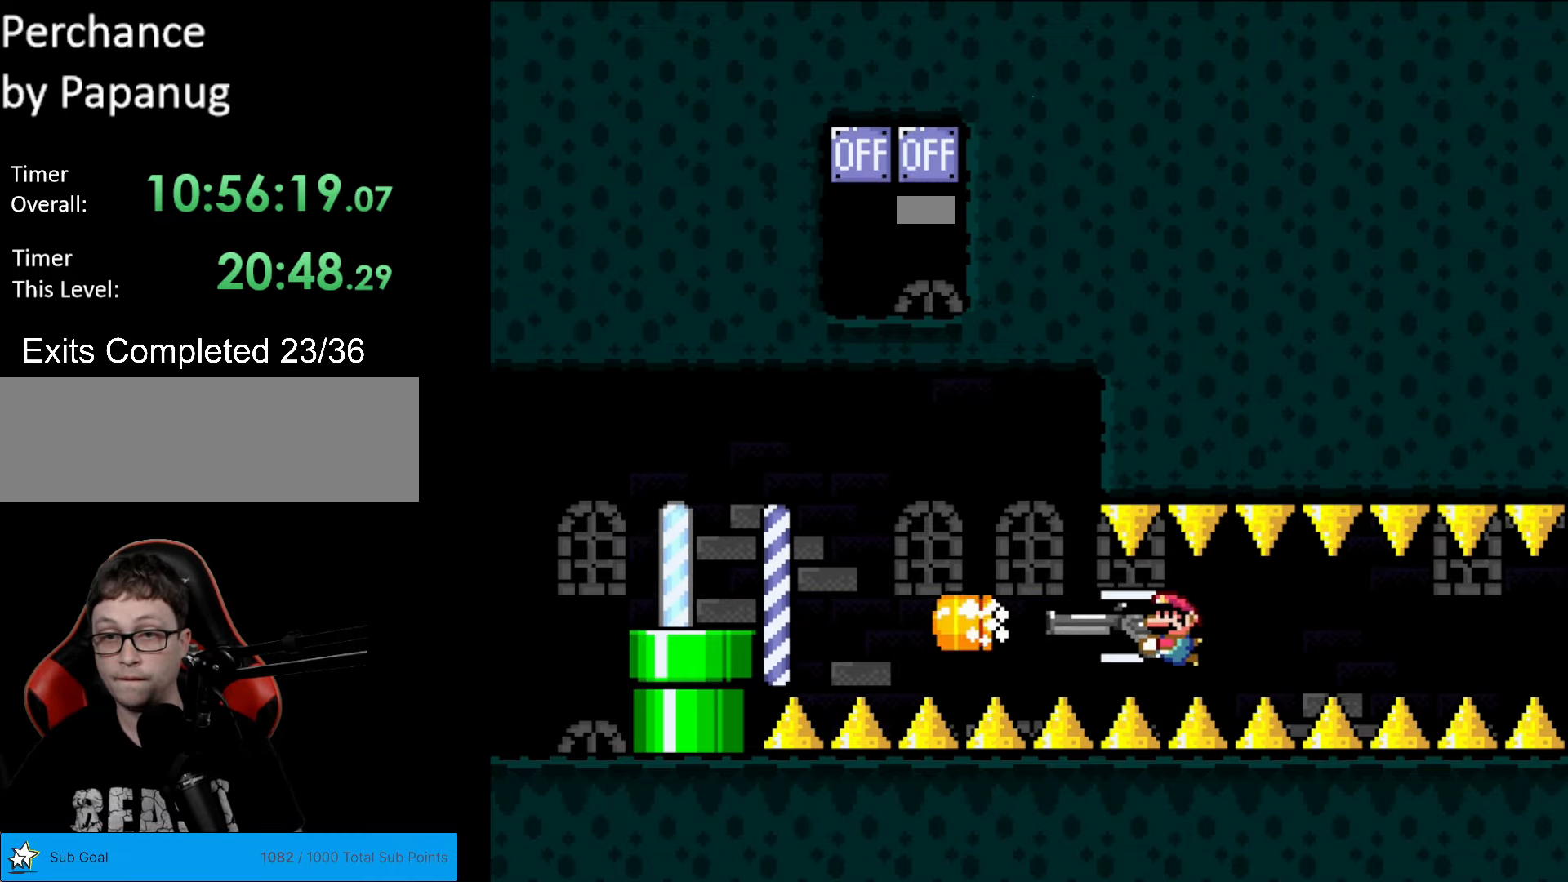
{"buttons": ["Y", "L1"], "events": [[53, "L1", "up"], [140, "L1", "down"], [263, "L1", "up"], [350, "L1", "down"], [403, "L1", "up"], [490, "L1", "down"]]}
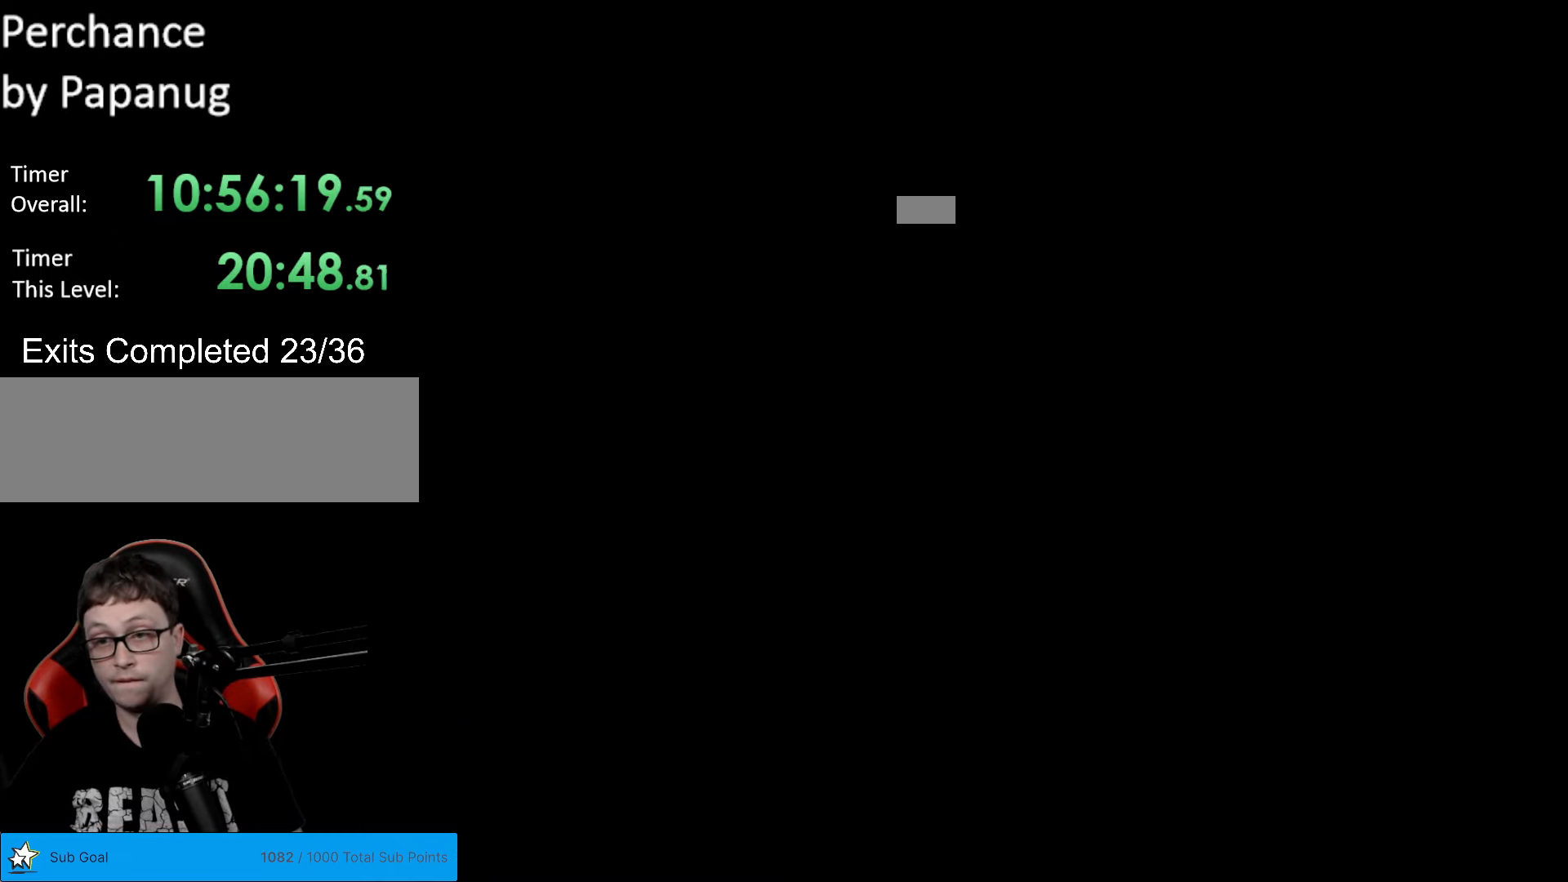
{"buttons": ["Y"], "events": [[175, "L1", "up"]]}
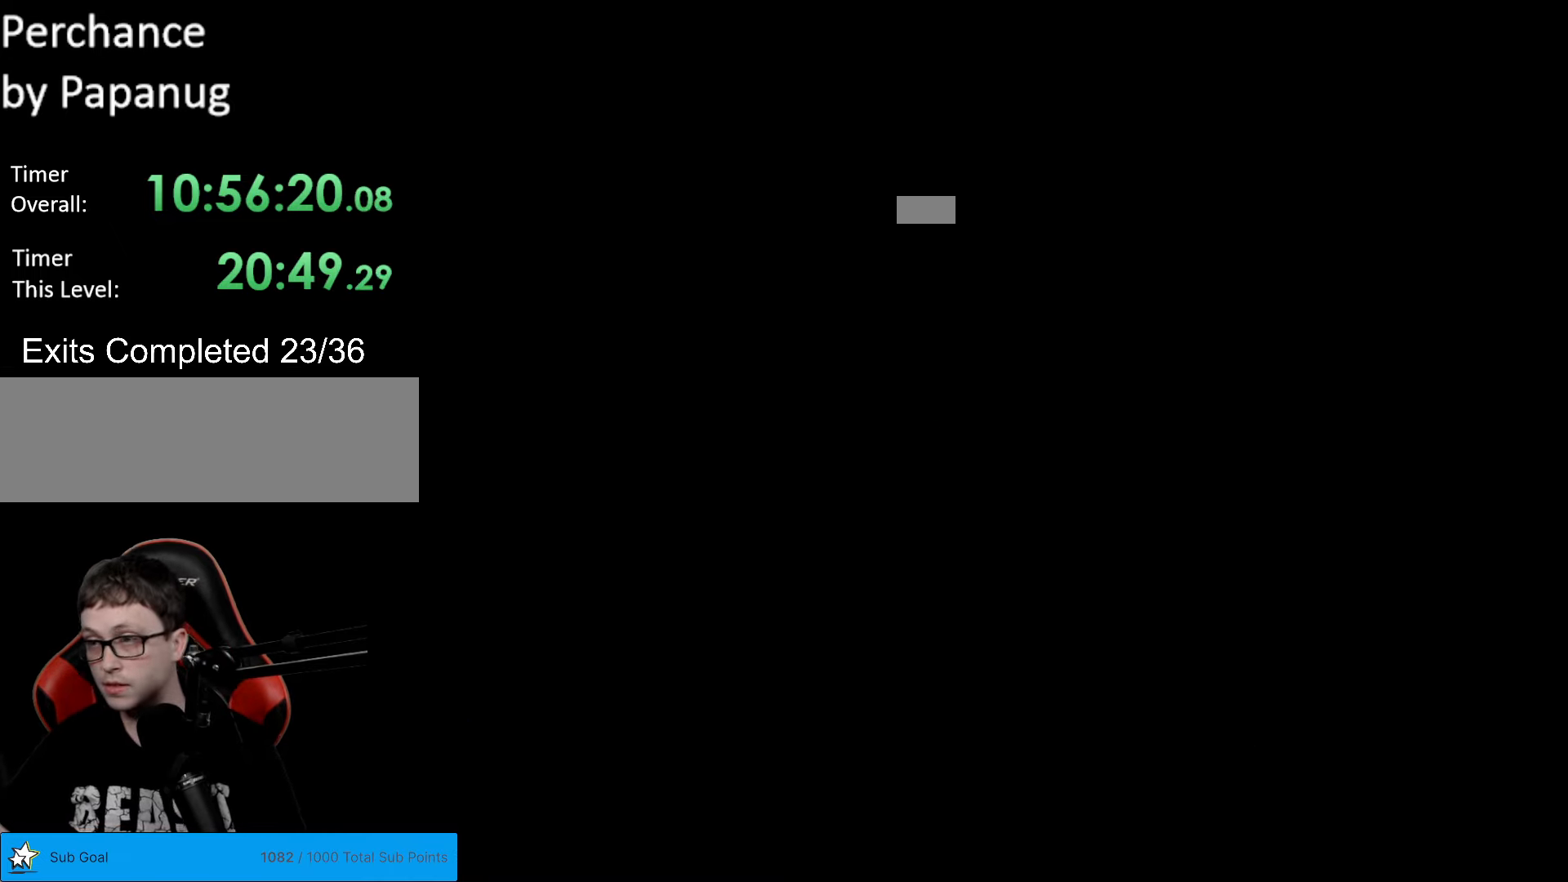
{"buttons": ["Y"], "events": []}
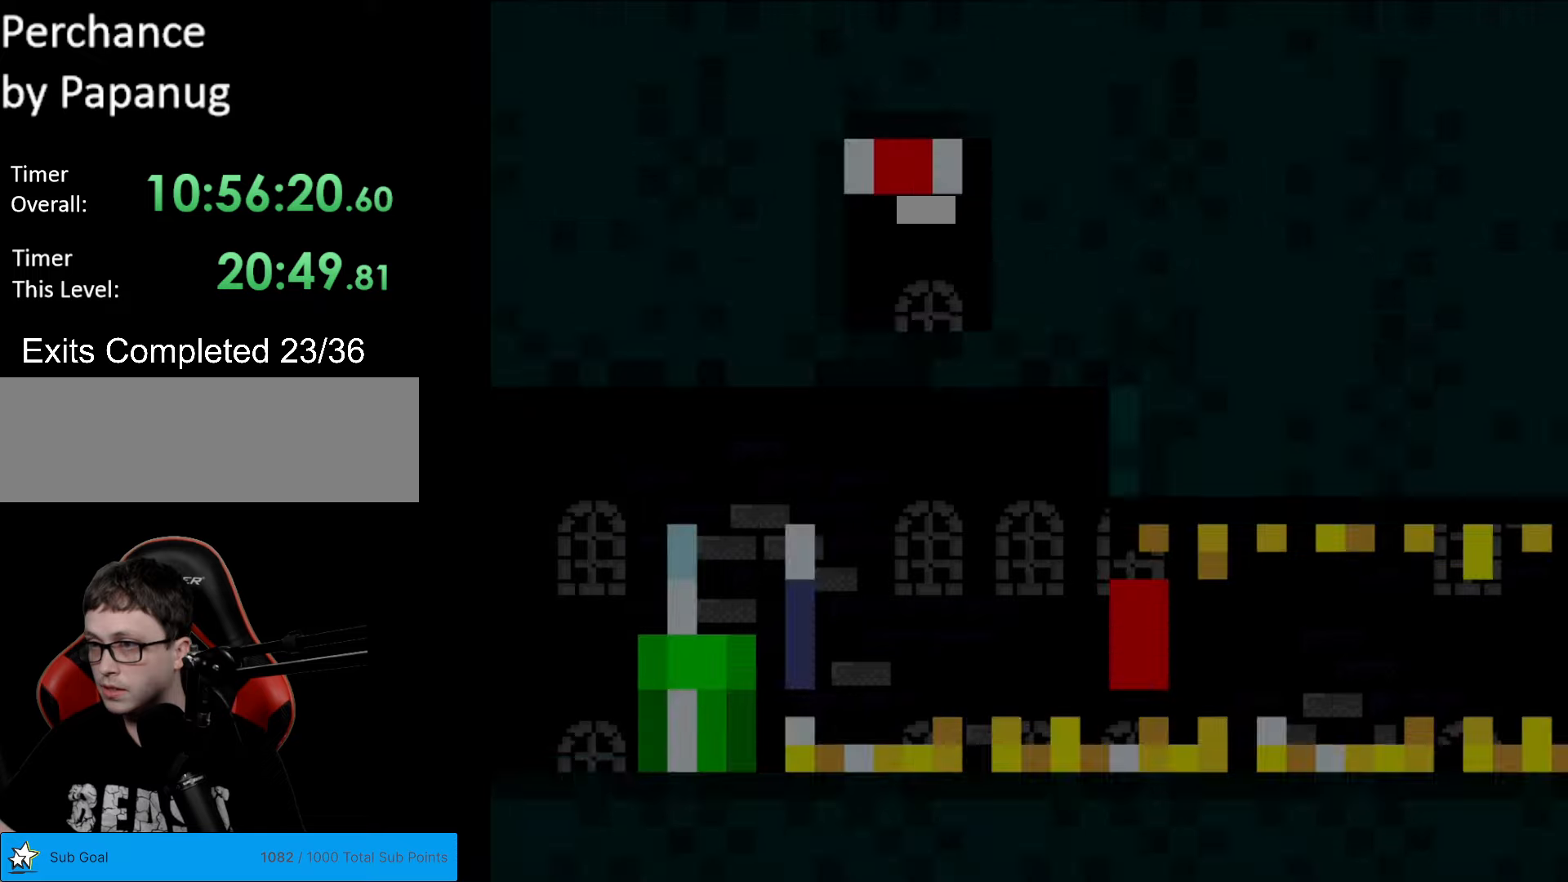
{"buttons": ["Y", "DPAD_UP"], "events": [[263, "DPAD_UP", "down"]]}
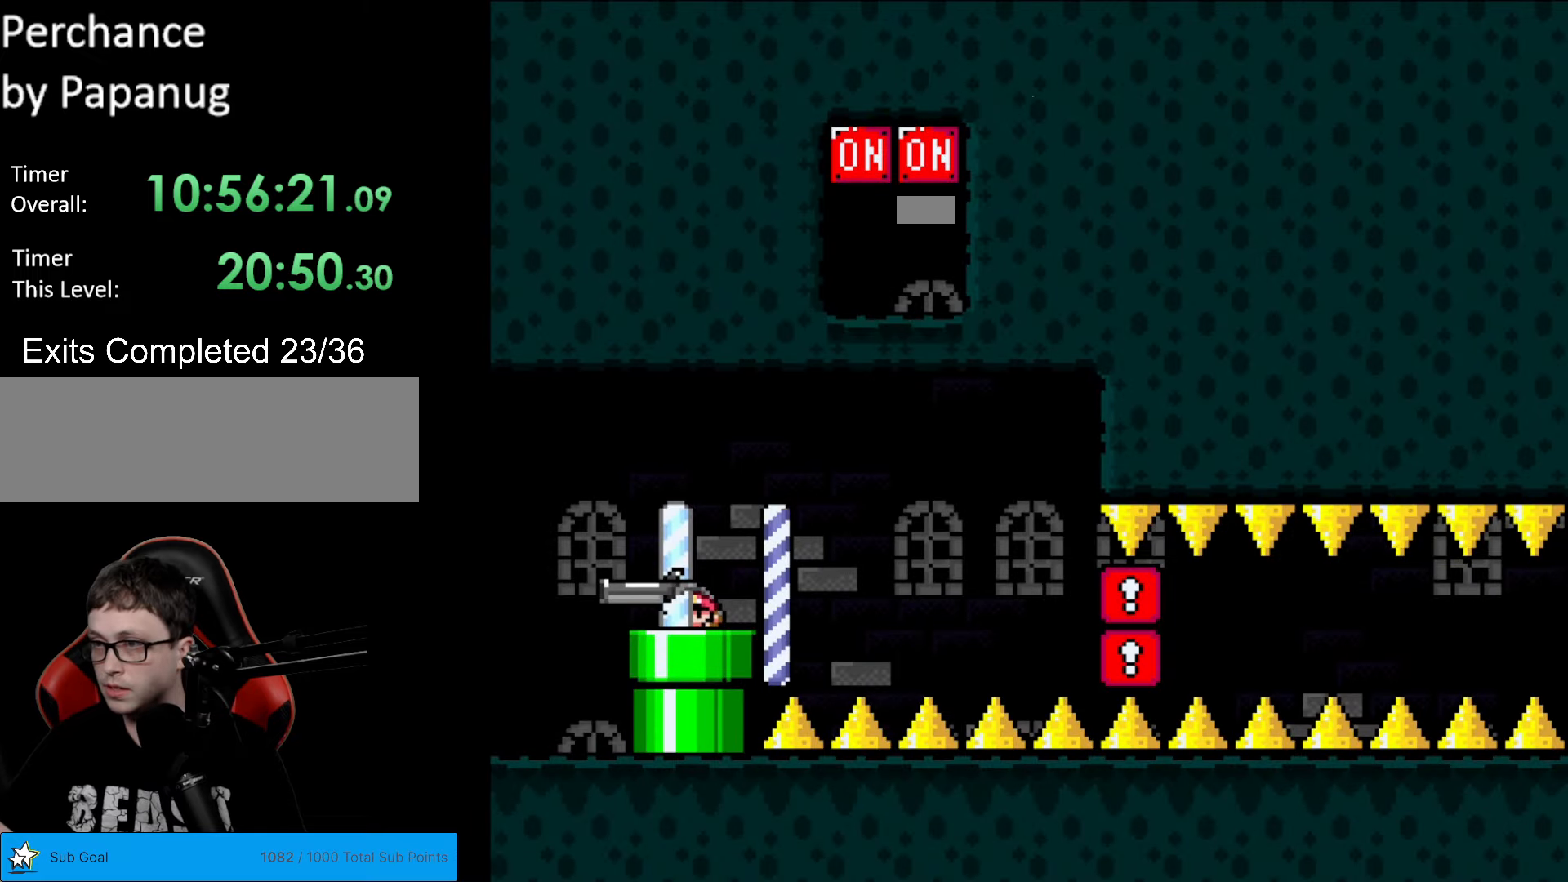
{"buttons": ["Y", "DPAD_UP"], "events": []}
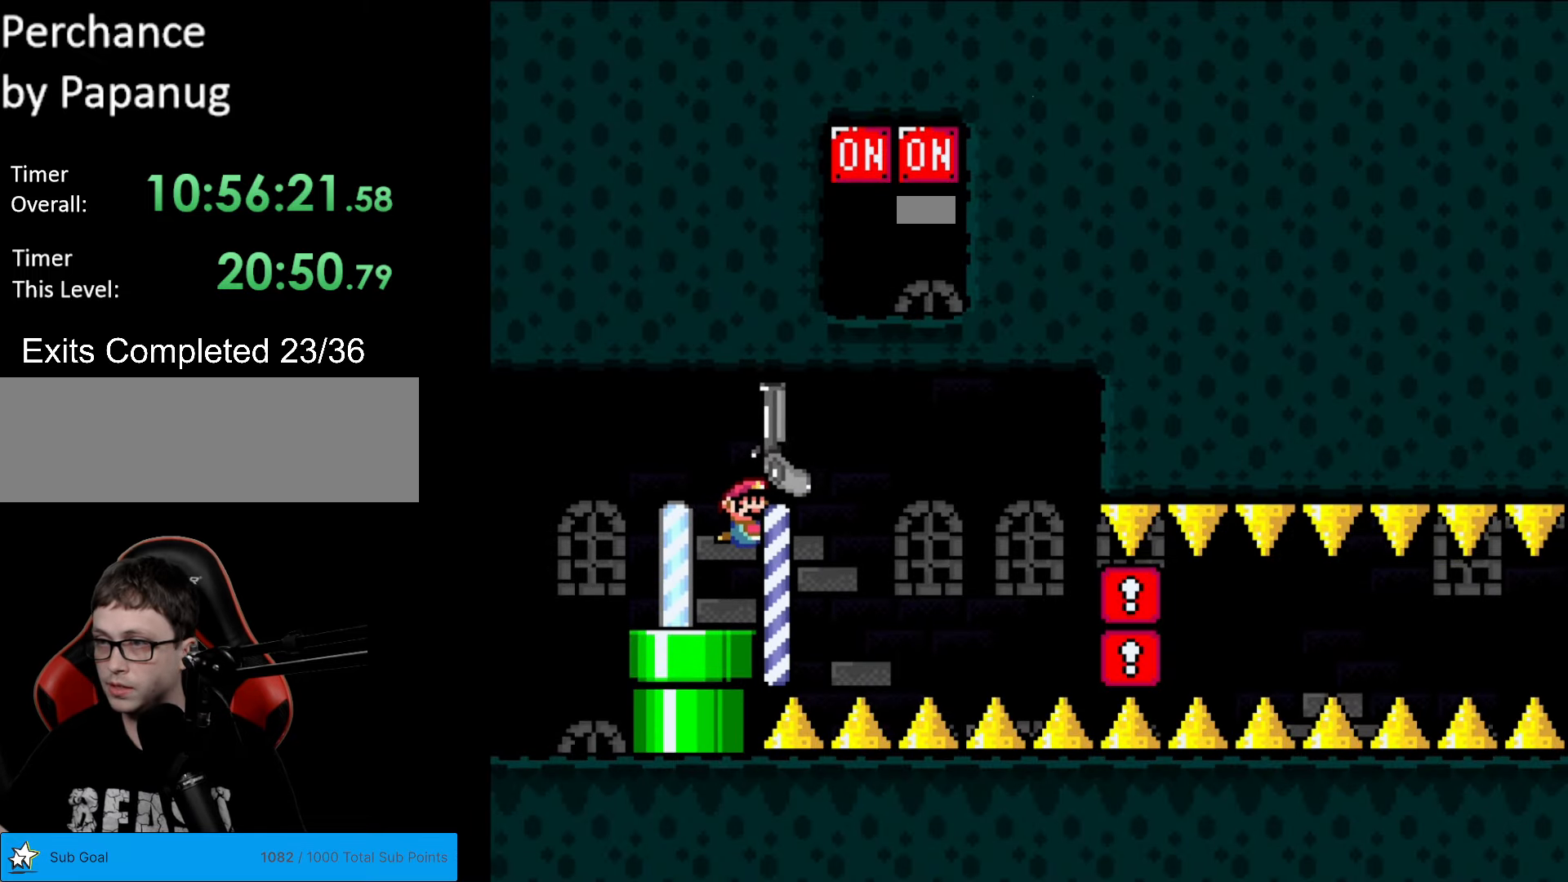
{"buttons": ["Y", "DPAD_UP"], "events": []}
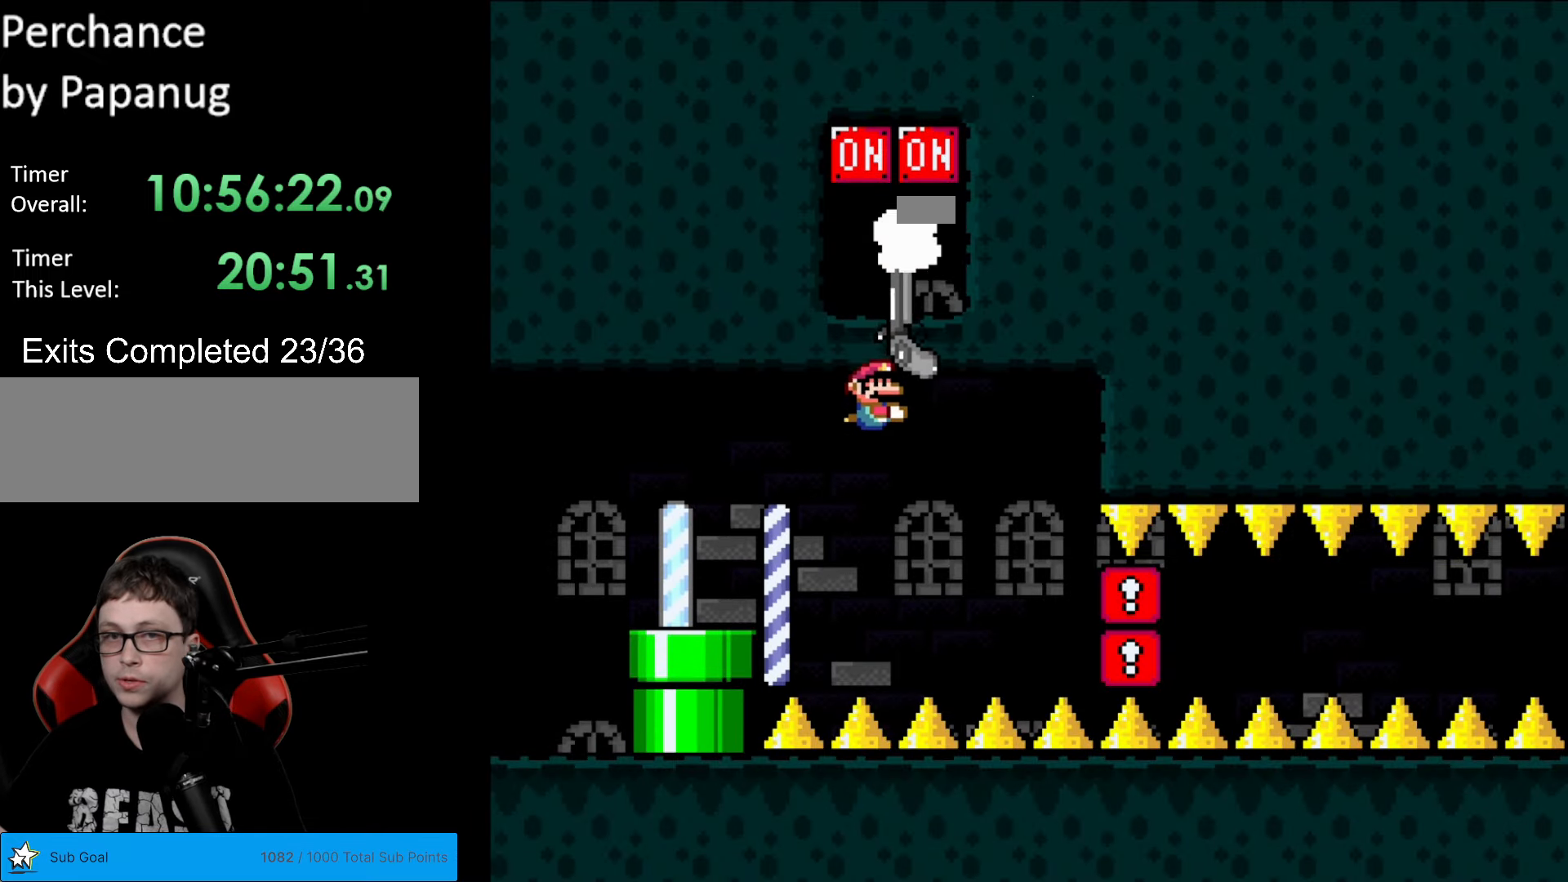
{"buttons": ["Y", "DPAD_DOWN", "DPAD_RIGHT"], "events": [[53, "L1", "down"], [158, "DPAD_LEFT", "down"], [158, "DPAD_UP", "up"], [158, "L1", "up"], [280, "DPAD_LEFT", "up"], [403, "DPAD_RIGHT", "down"], [490, "DPAD_DOWN", "down"]]}
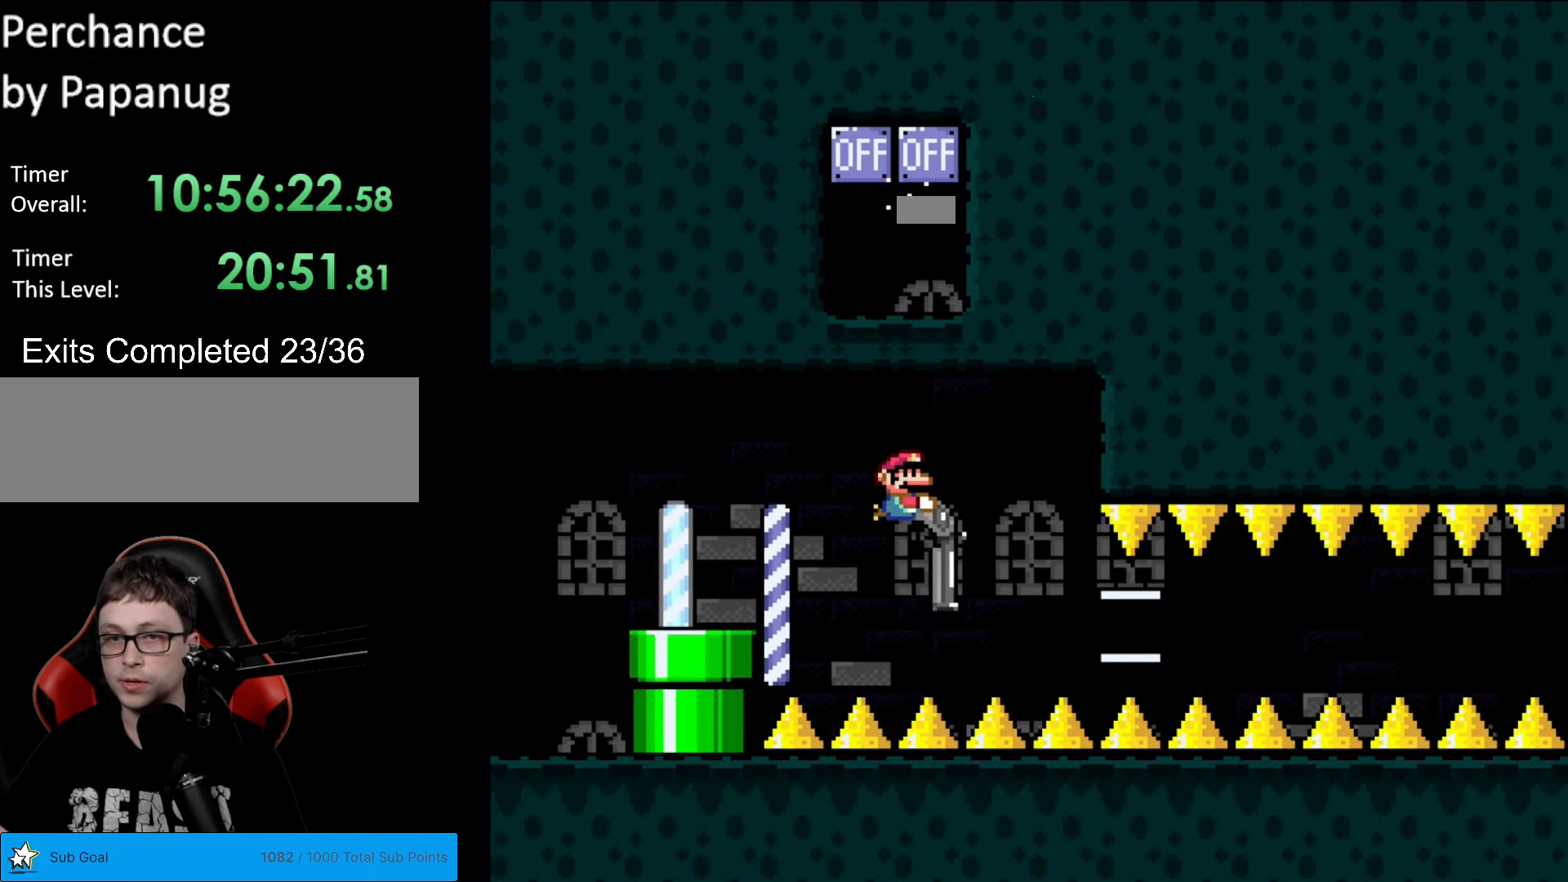
{"buttons": ["Y"], "events": [[349, "DPAD_RIGHT", "up"], [367, "DPAD_DOWN", "up"], [367, "DPAD_LEFT", "down"], [454, "DPAD_LEFT", "up"]]}
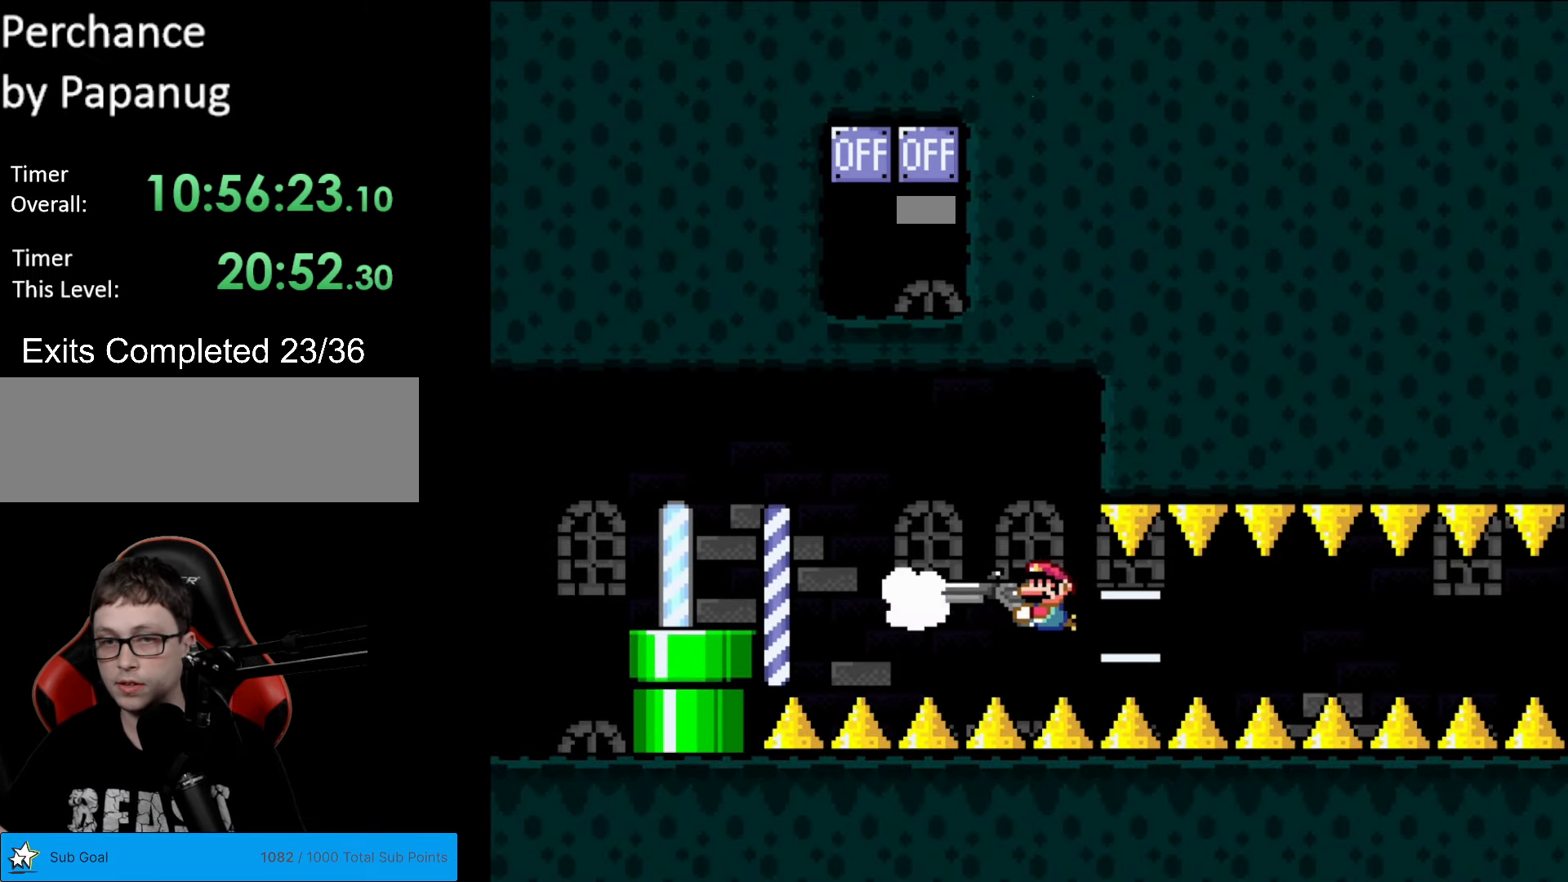
{"buttons": ["Y", "L1"], "events": [[70, "L1", "down"], [175, "L1", "up"], [280, "L1", "down"], [350, "L1", "up"], [438, "L1", "down"]]}
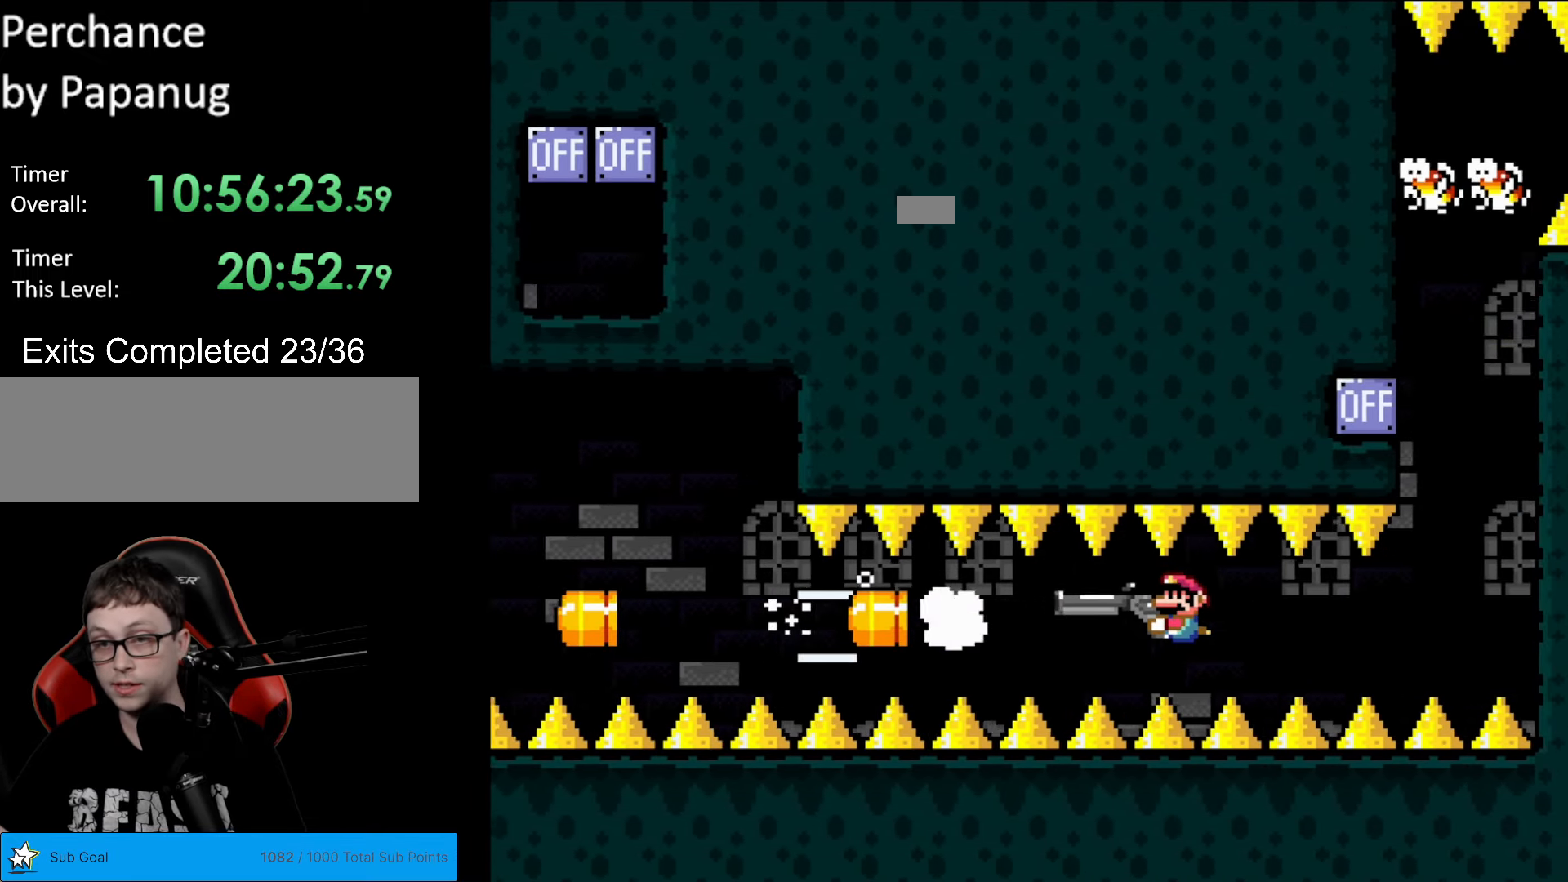
{"buttons": ["Y"], "events": [[52, "L1", "up"], [104, "DPAD_DOWN", "down"], [192, "DPAD_DOWN", "up"], [332, "L1", "down"], [402, "L1", "up"]]}
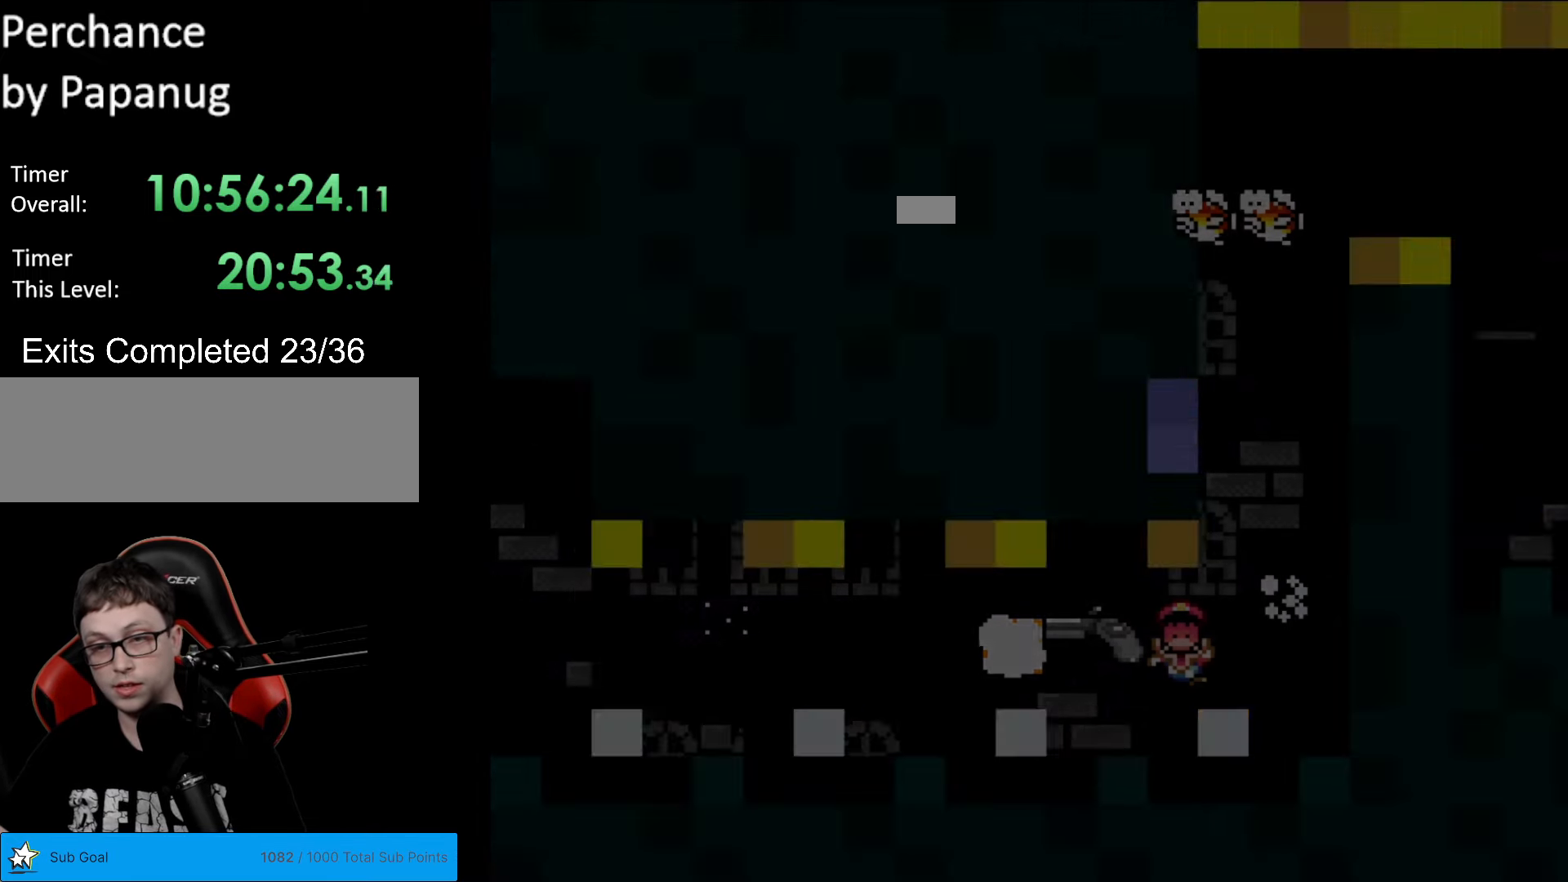
{"buttons": ["Y"], "events": []}
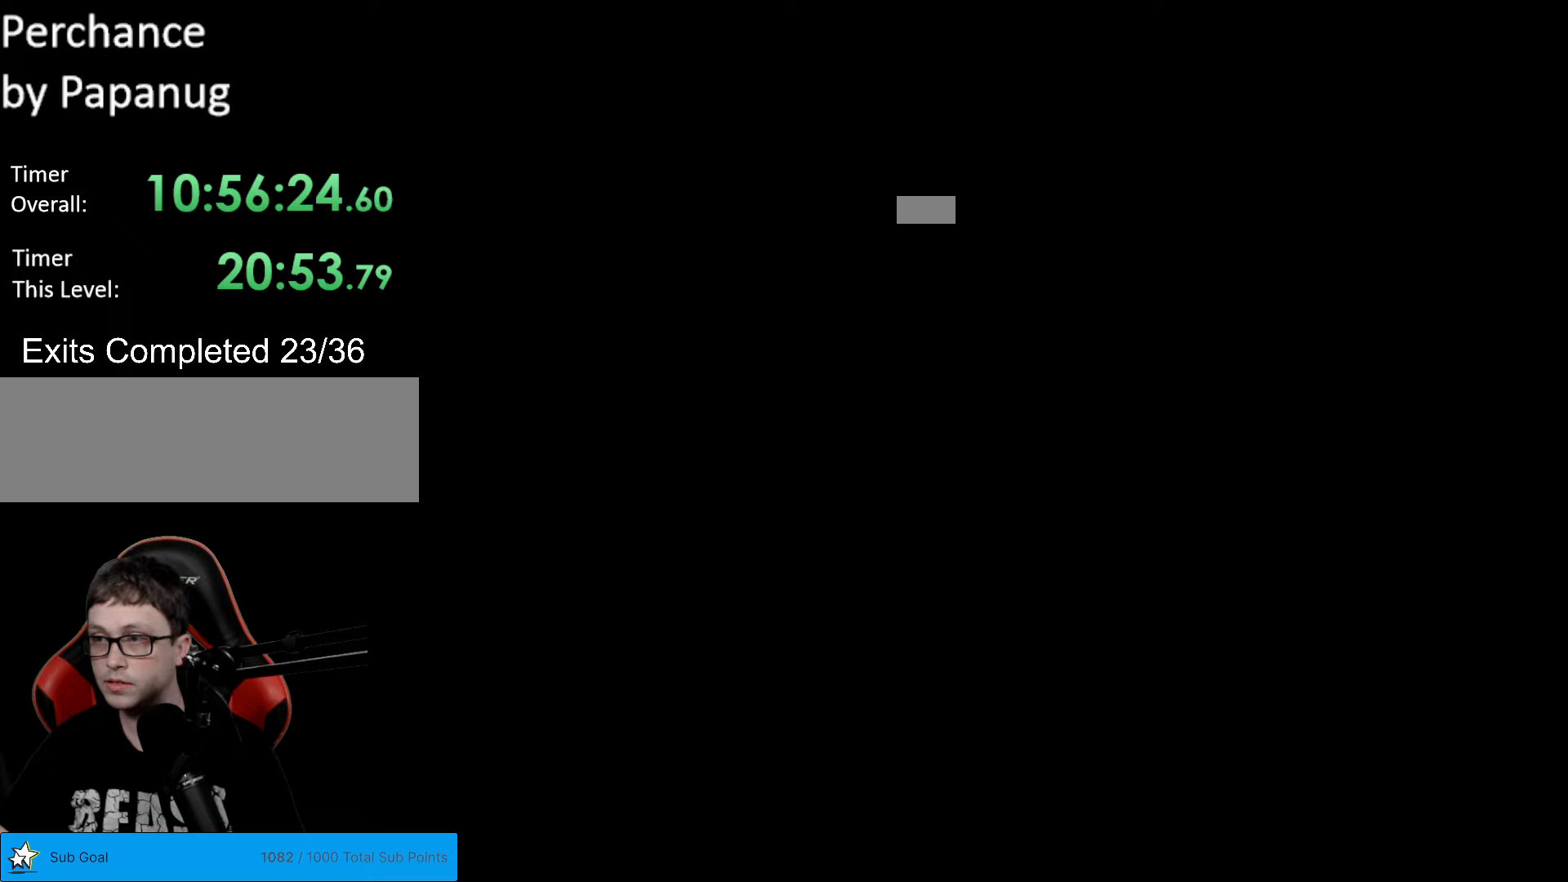
{"buttons": ["Y"], "events": []}